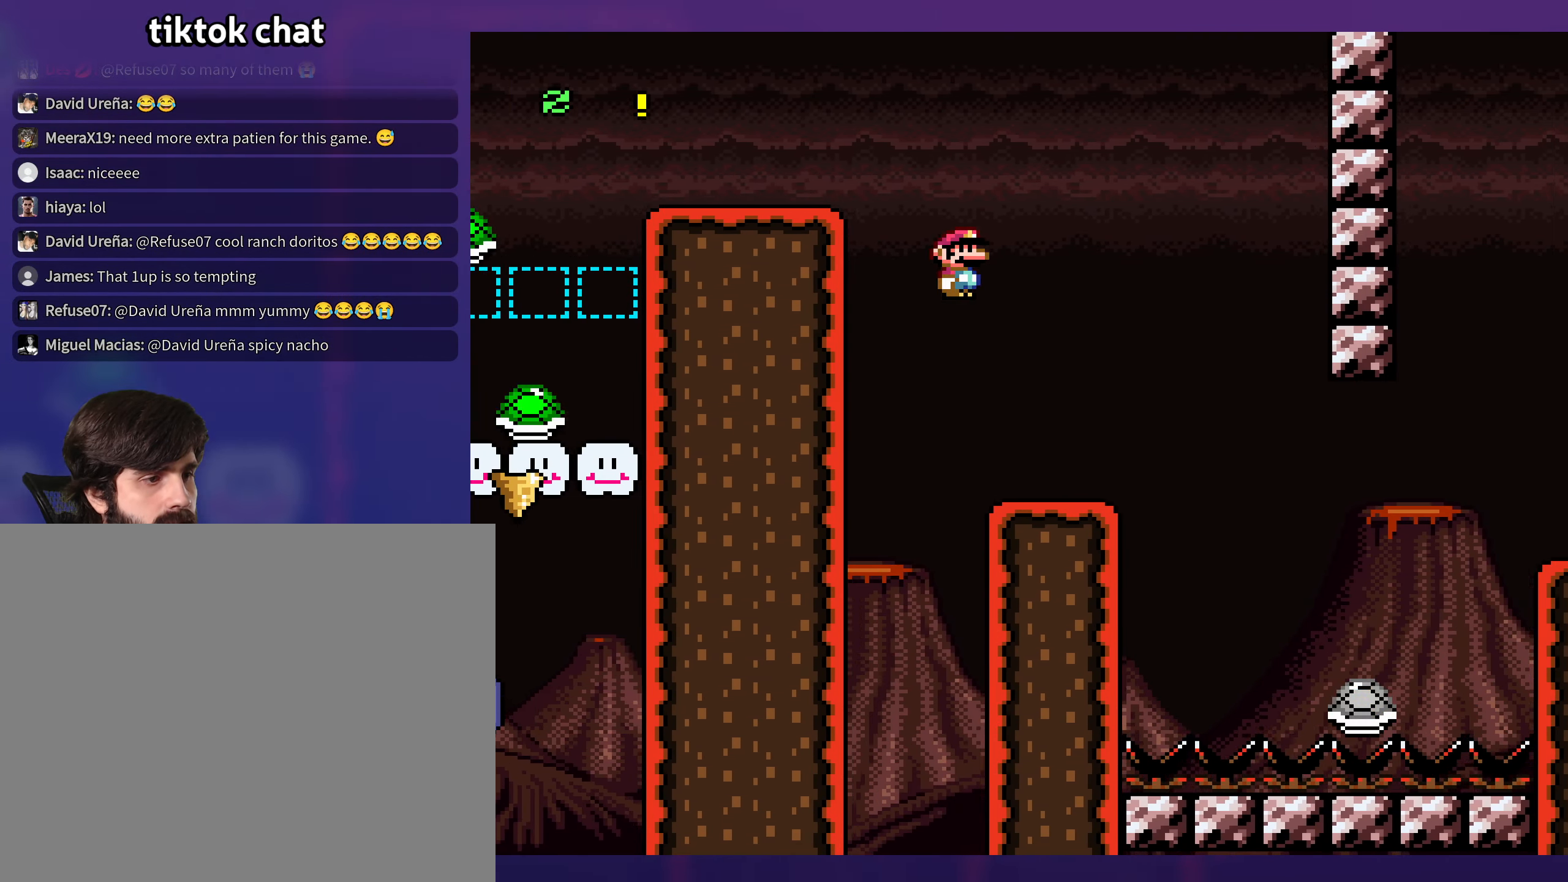
Gameplay with a controller (Nintendo layout); each line is a JSON object with the inputs held at the frame after it. "events" lists button and stick changes between this image and that frame as [ms after this image, input, new state], when the widget could be followed in between. Not read: L3 R3.
{"buttons": ["Y", "DPAD_RIGHT"], "events": [[84, "DPAD_RIGHT", "up"], [117, "DPAD_LEFT", "down"], [217, "DPAD_LEFT", "up"], [217, "DPAD_UP", "down"], [250, "DPAD_RIGHT", "down"], [250, "DPAD_UP", "up"], [267, "B", "down"], [350, "B", "up"]]}
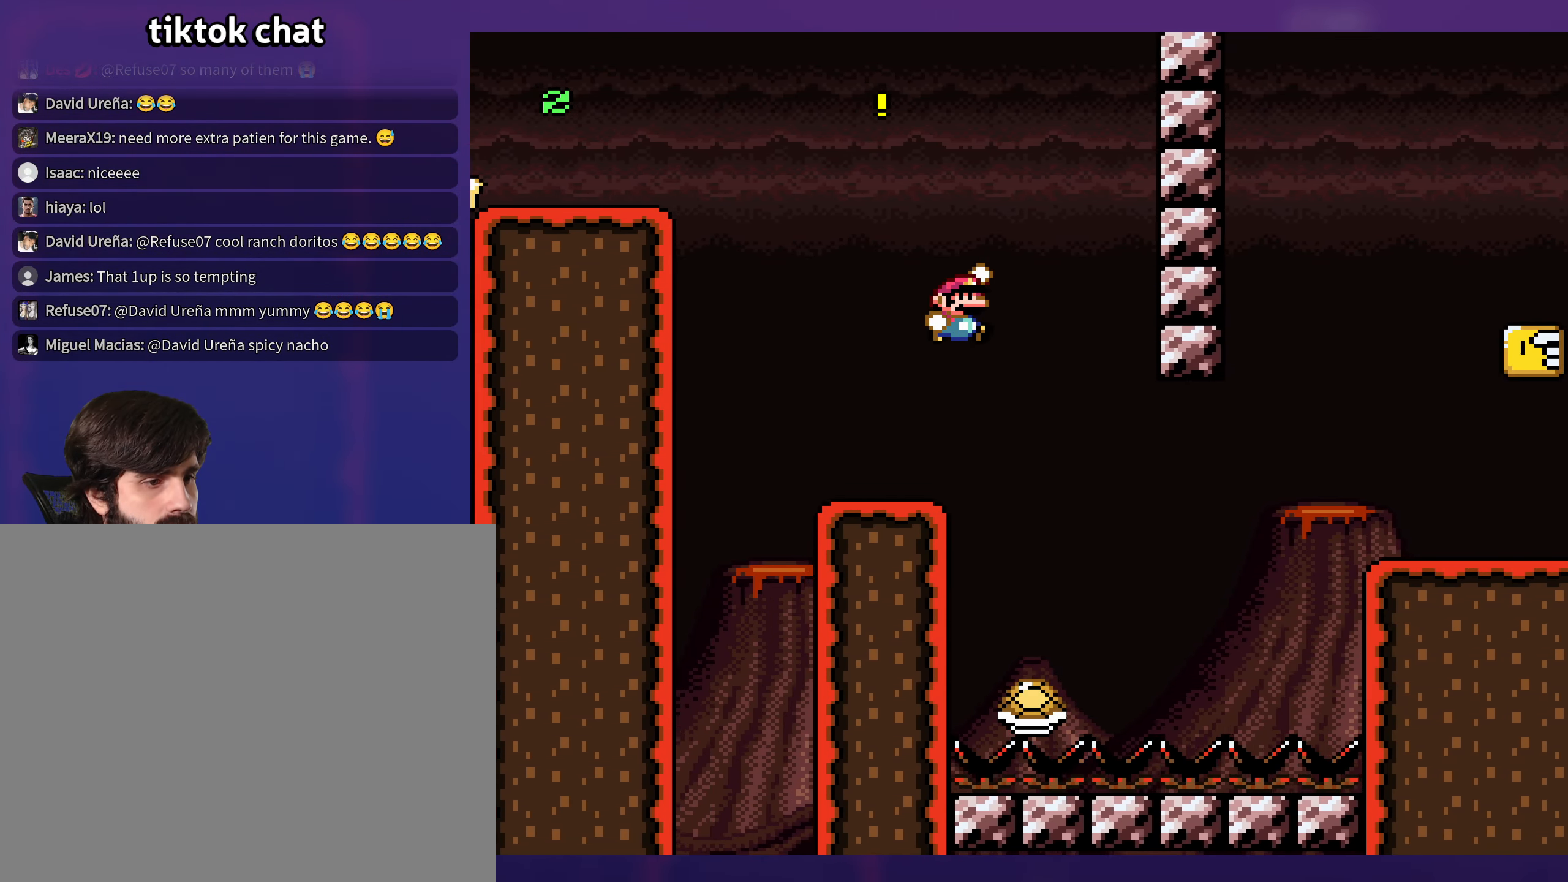
{"buttons": ["B", "Y", "DPAD_RIGHT"], "events": [[184, "B", "down"], [300, "DPAD_RIGHT", "up"], [317, "DPAD_LEFT", "down"], [450, "DPAD_UP", "down"], [467, "DPAD_LEFT", "up"], [484, "DPAD_RIGHT", "down"], [484, "DPAD_UP", "up"]]}
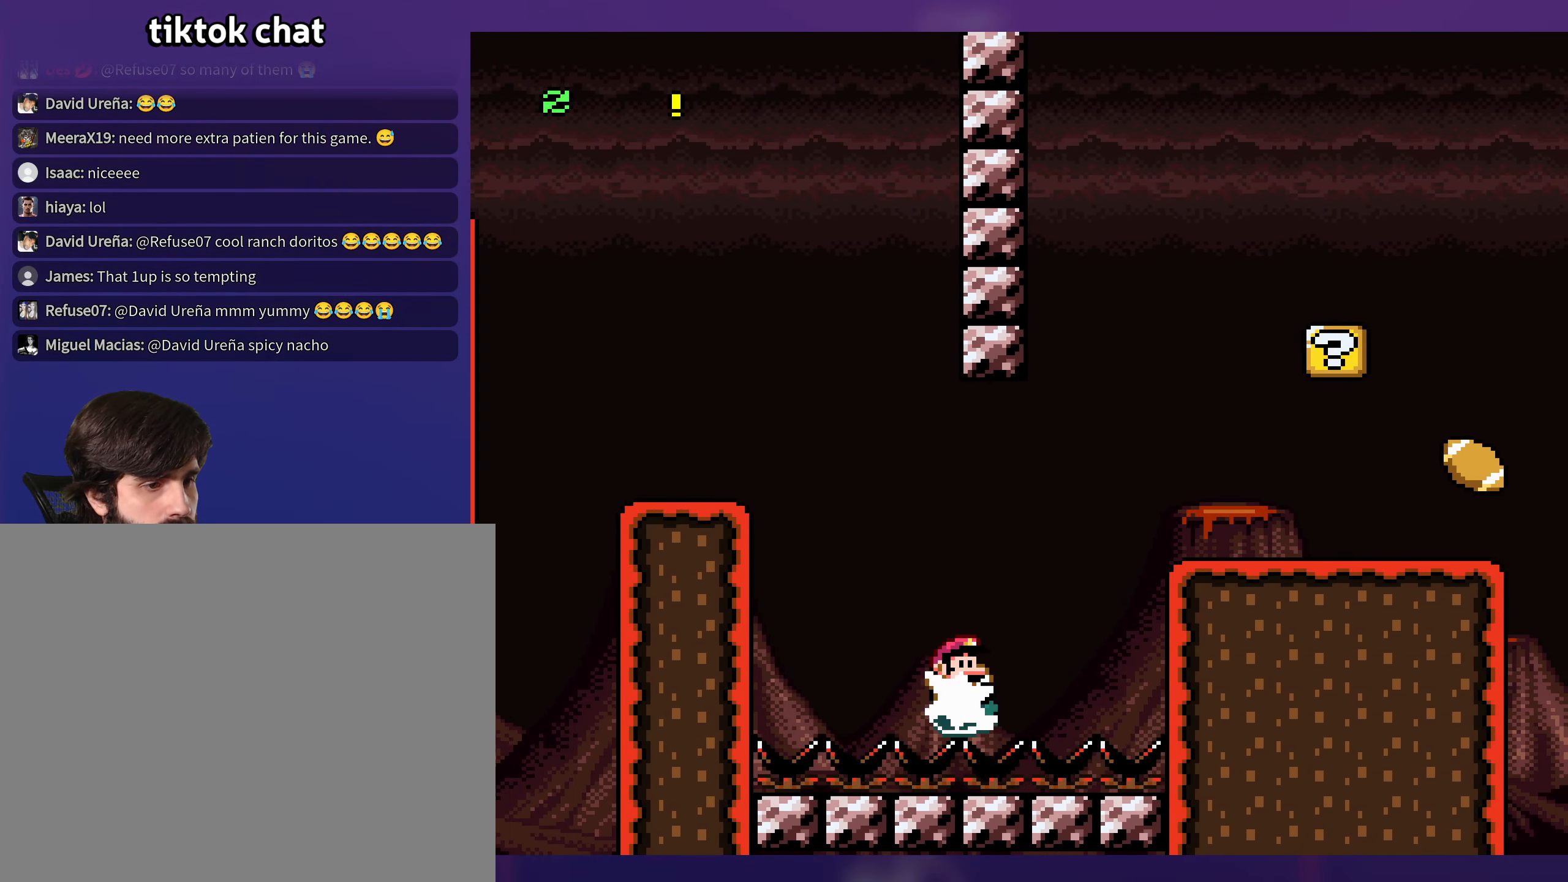
{"buttons": ["Y", "DPAD_RIGHT"], "events": [[217, "B", "up"]]}
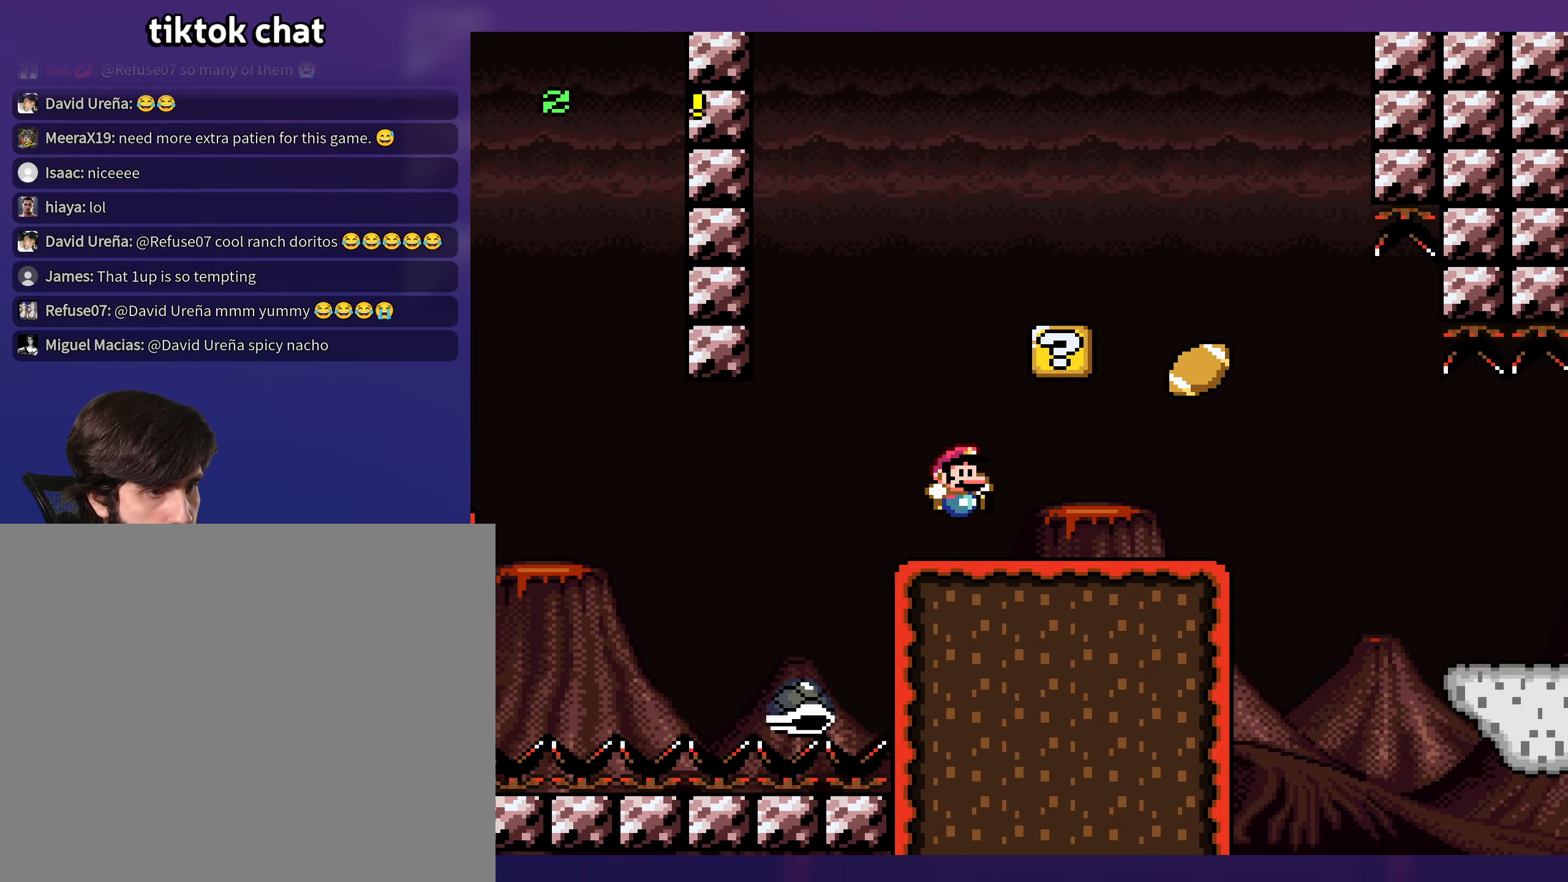
{"buttons": ["Y", "DPAD_RIGHT"], "events": [[100, "B", "down"], [133, "DPAD_RIGHT", "up"], [150, "DPAD_LEFT", "down"], [250, "B", "up"], [400, "DPAD_LEFT", "up"], [416, "DPAD_UP", "down"], [433, "DPAD_RIGHT", "down"], [433, "DPAD_UP", "up"]]}
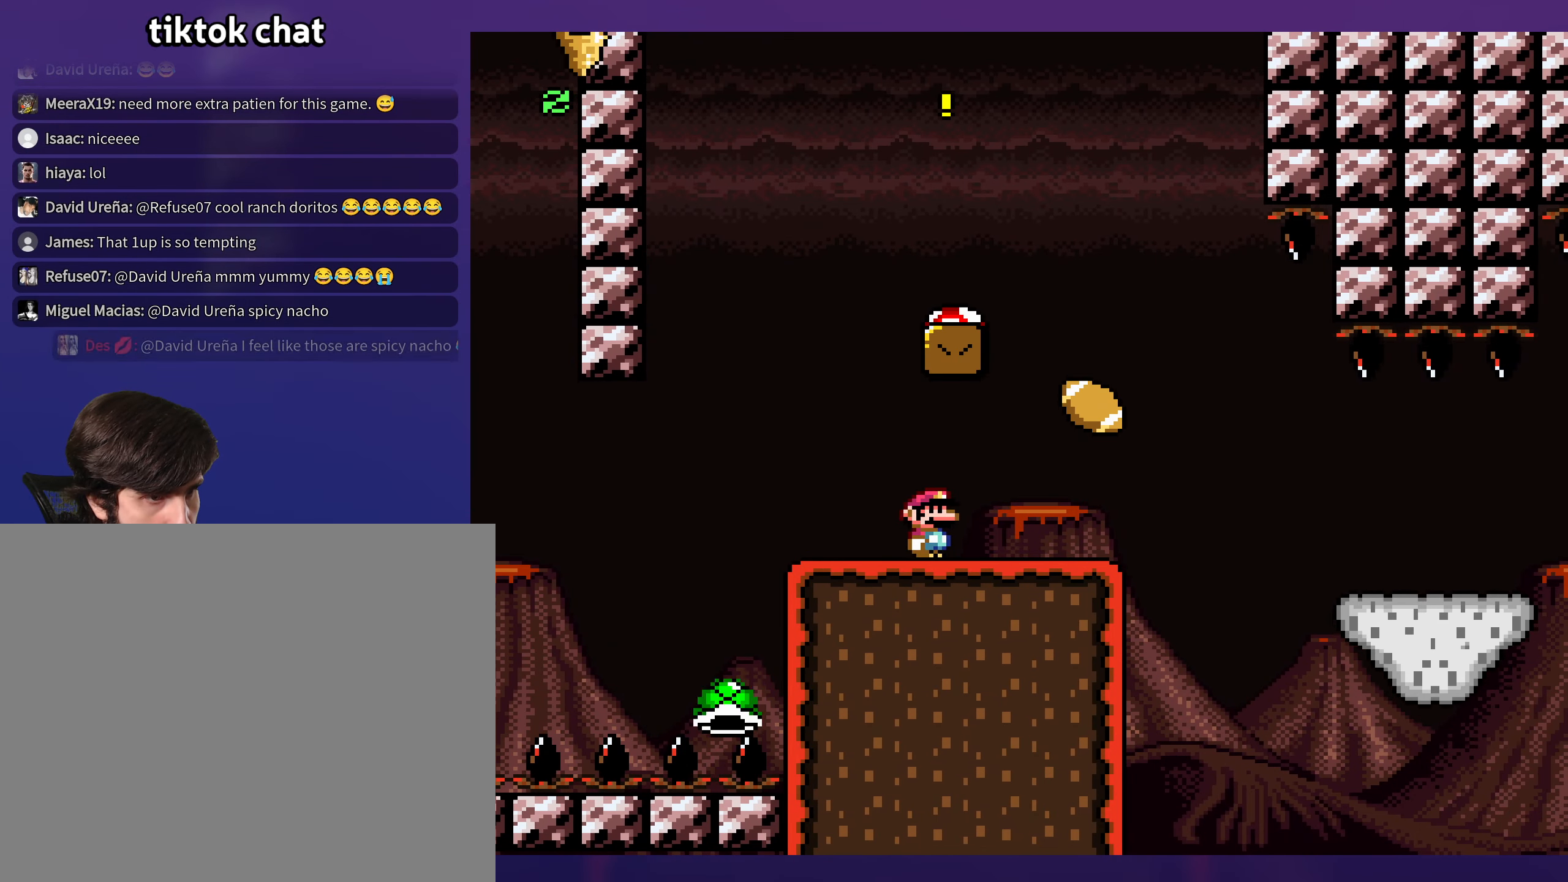
{"buttons": ["B", "Y"], "events": [[200, "B", "down"], [250, "DPAD_RIGHT", "up"], [266, "DPAD_LEFT", "down"], [450, "DPAD_LEFT", "up"]]}
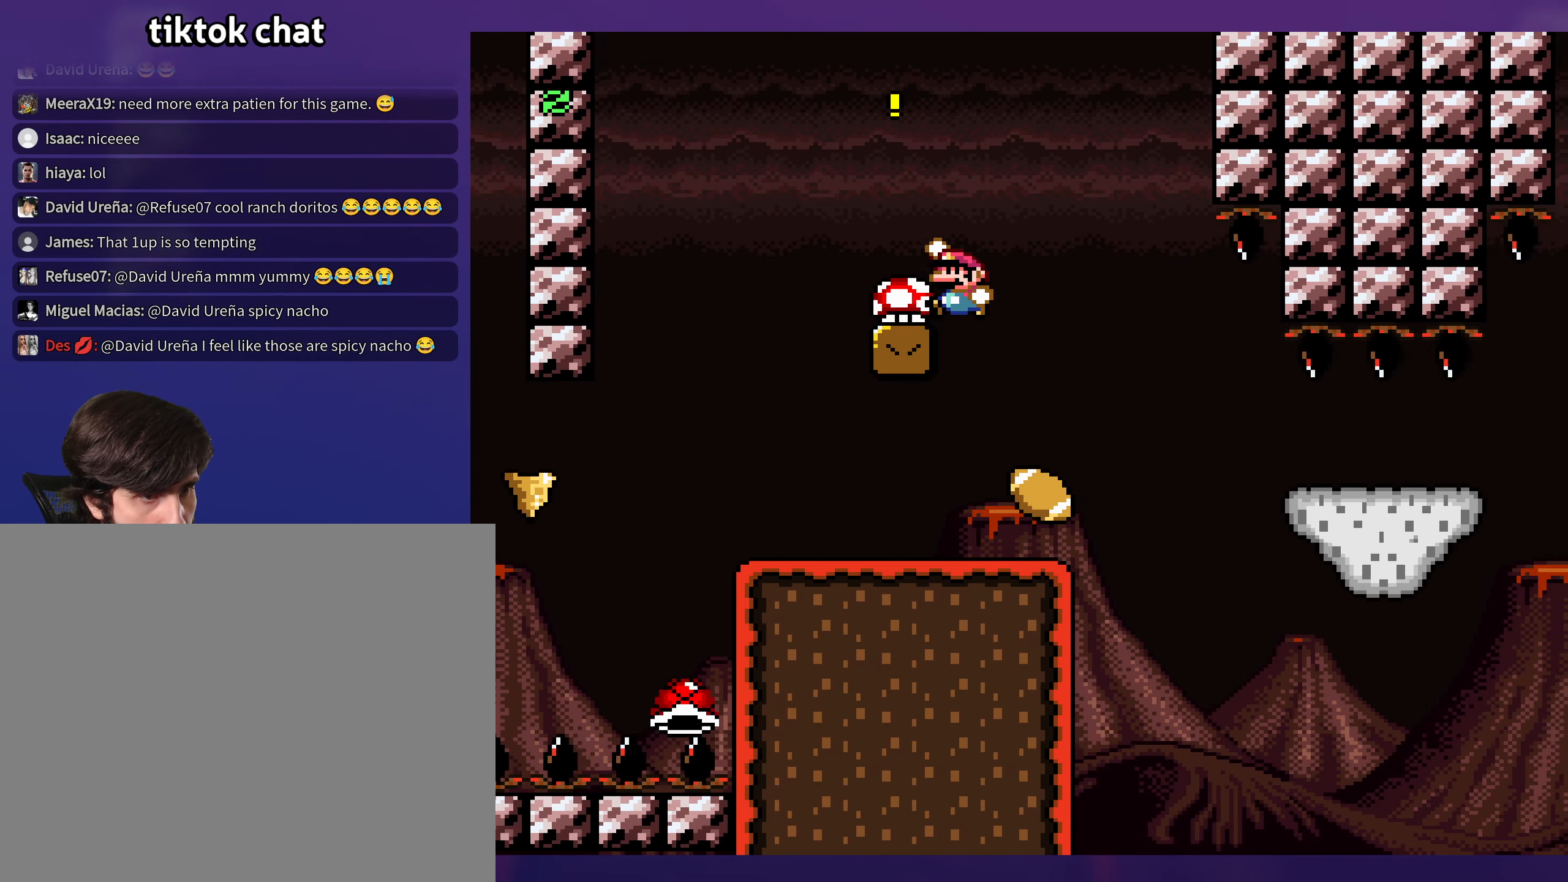
{"buttons": ["B", "Y", "DPAD_RIGHT"], "events": [[233, "DPAD_RIGHT", "down"]]}
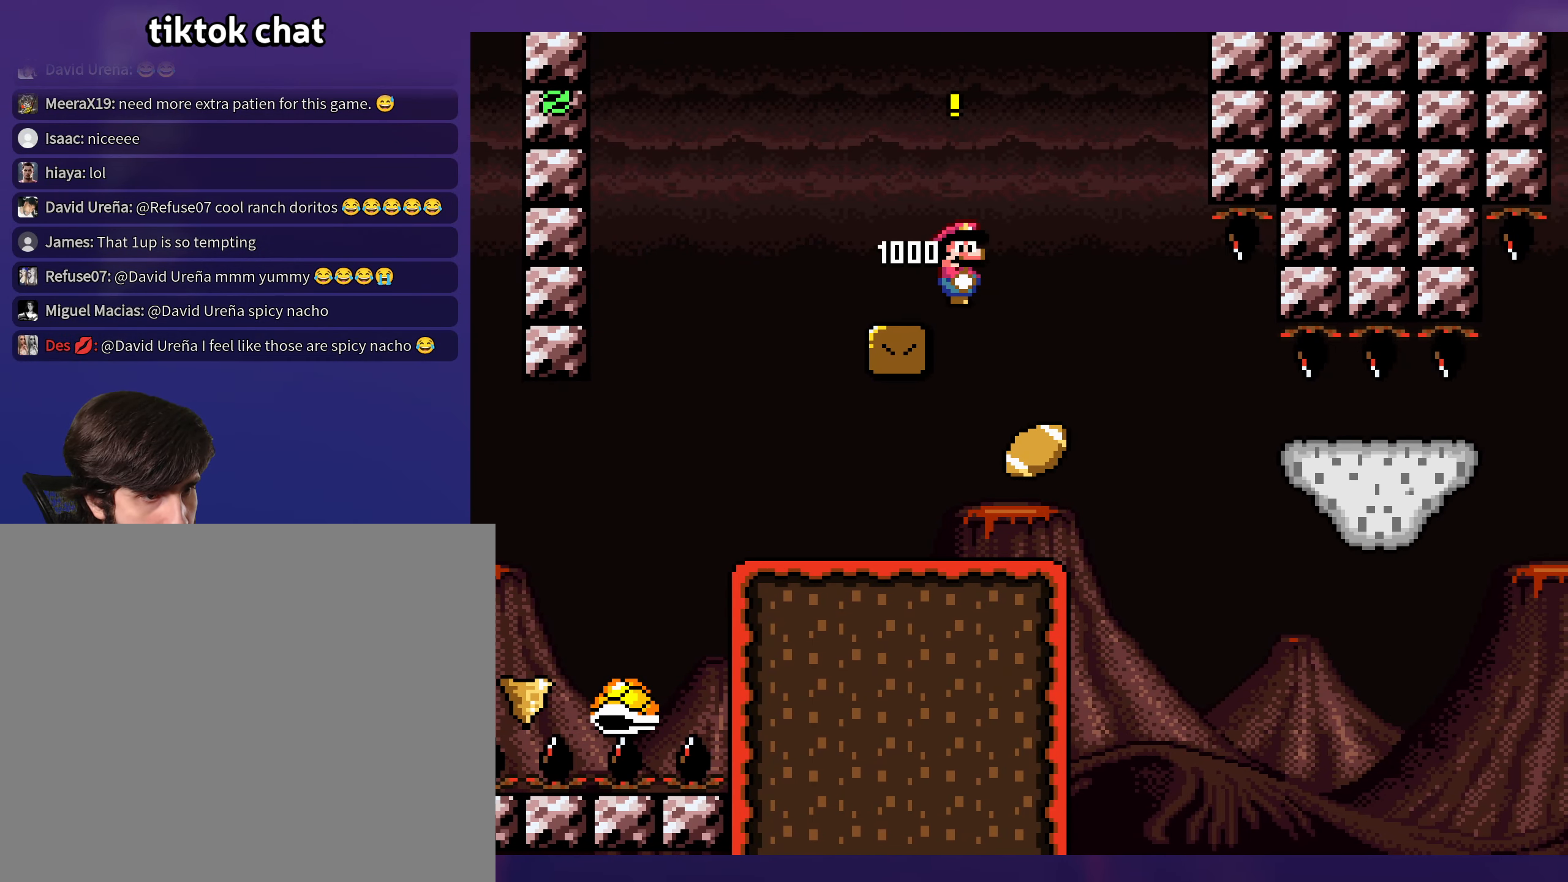
{"buttons": ["Y", "DPAD_RIGHT"], "events": [[16, "B", "up"]]}
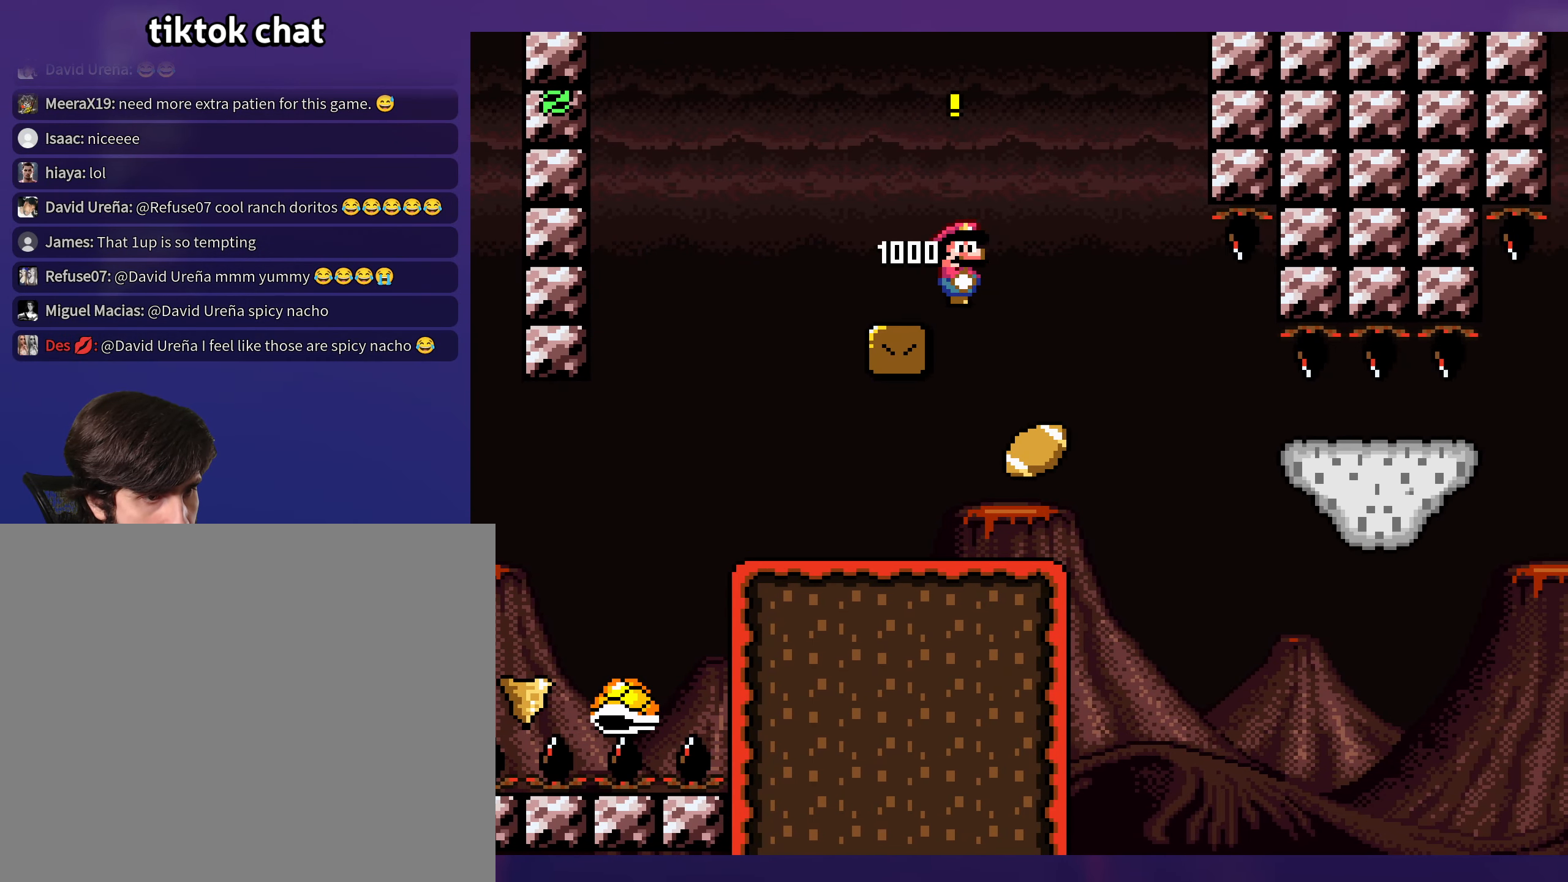
{"buttons": ["Y"], "events": [[250, "DPAD_RIGHT", "up"], [266, "DPAD_UP", "down"], [300, "DPAD_LEFT", "down"], [300, "DPAD_UP", "up"], [500, "DPAD_LEFT", "up"]]}
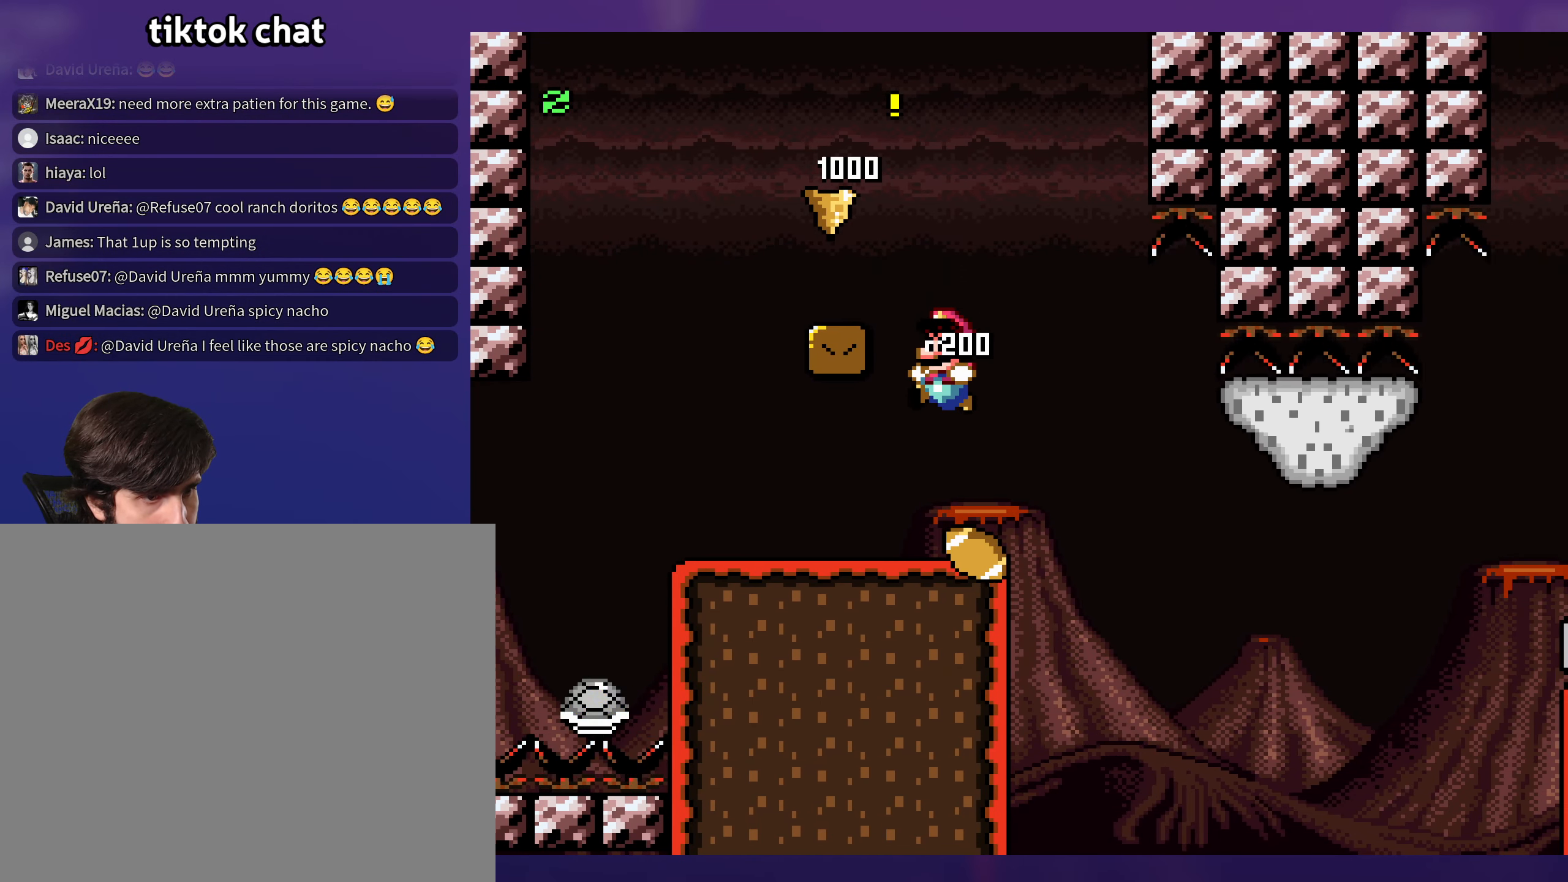
{"buttons": ["Y"], "events": [[350, "DPAD_RIGHT", "down"], [483, "DPAD_RIGHT", "up"]]}
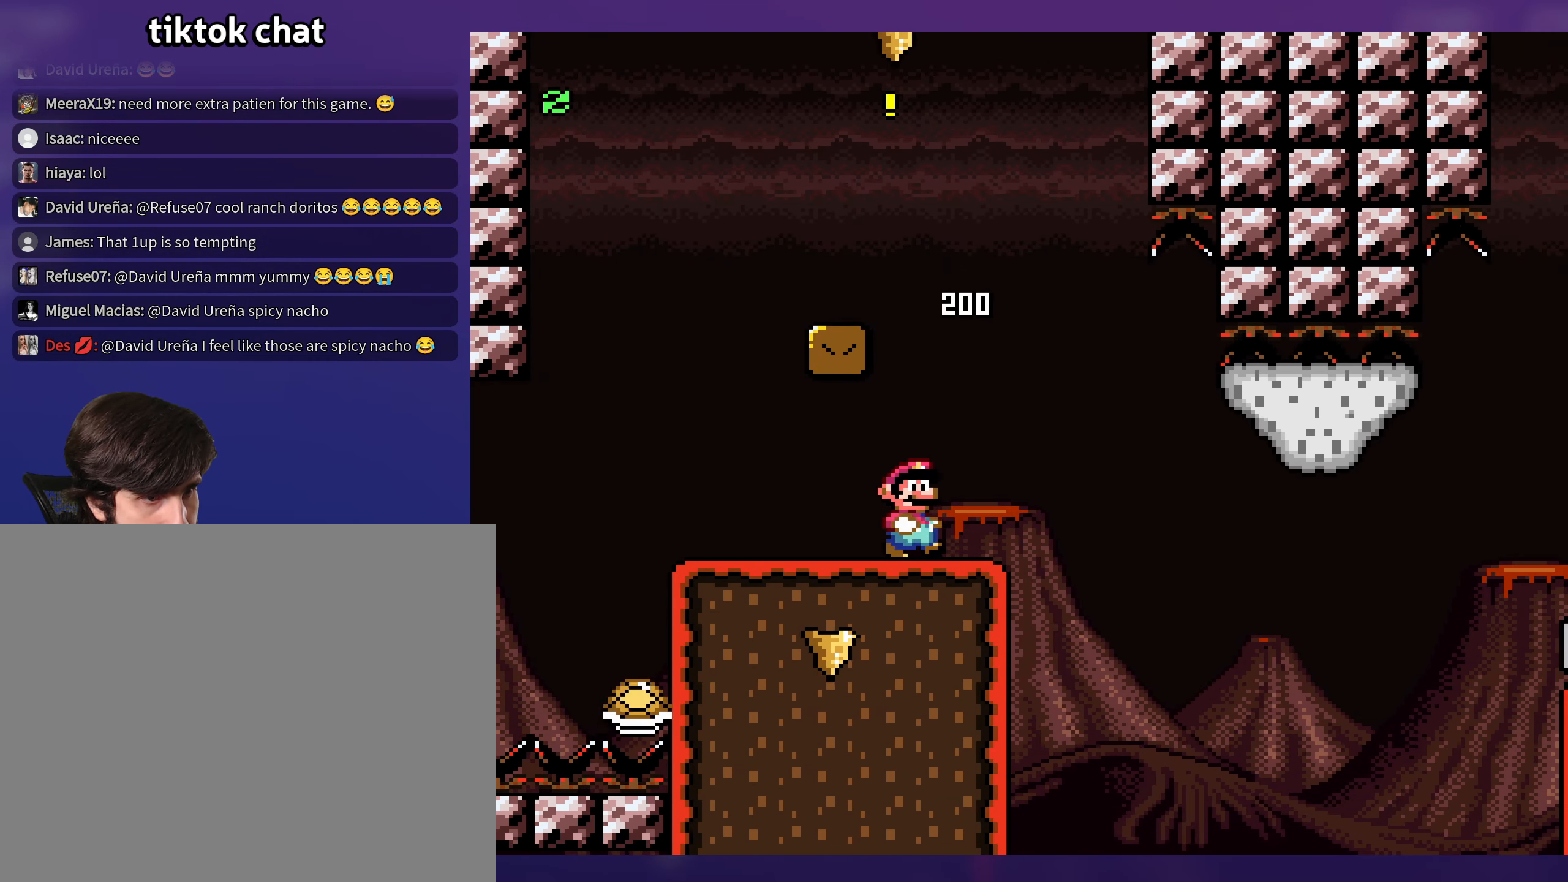
{"buttons": ["Y", "DPAD_RIGHT"], "events": [[283, "DPAD_RIGHT", "down"]]}
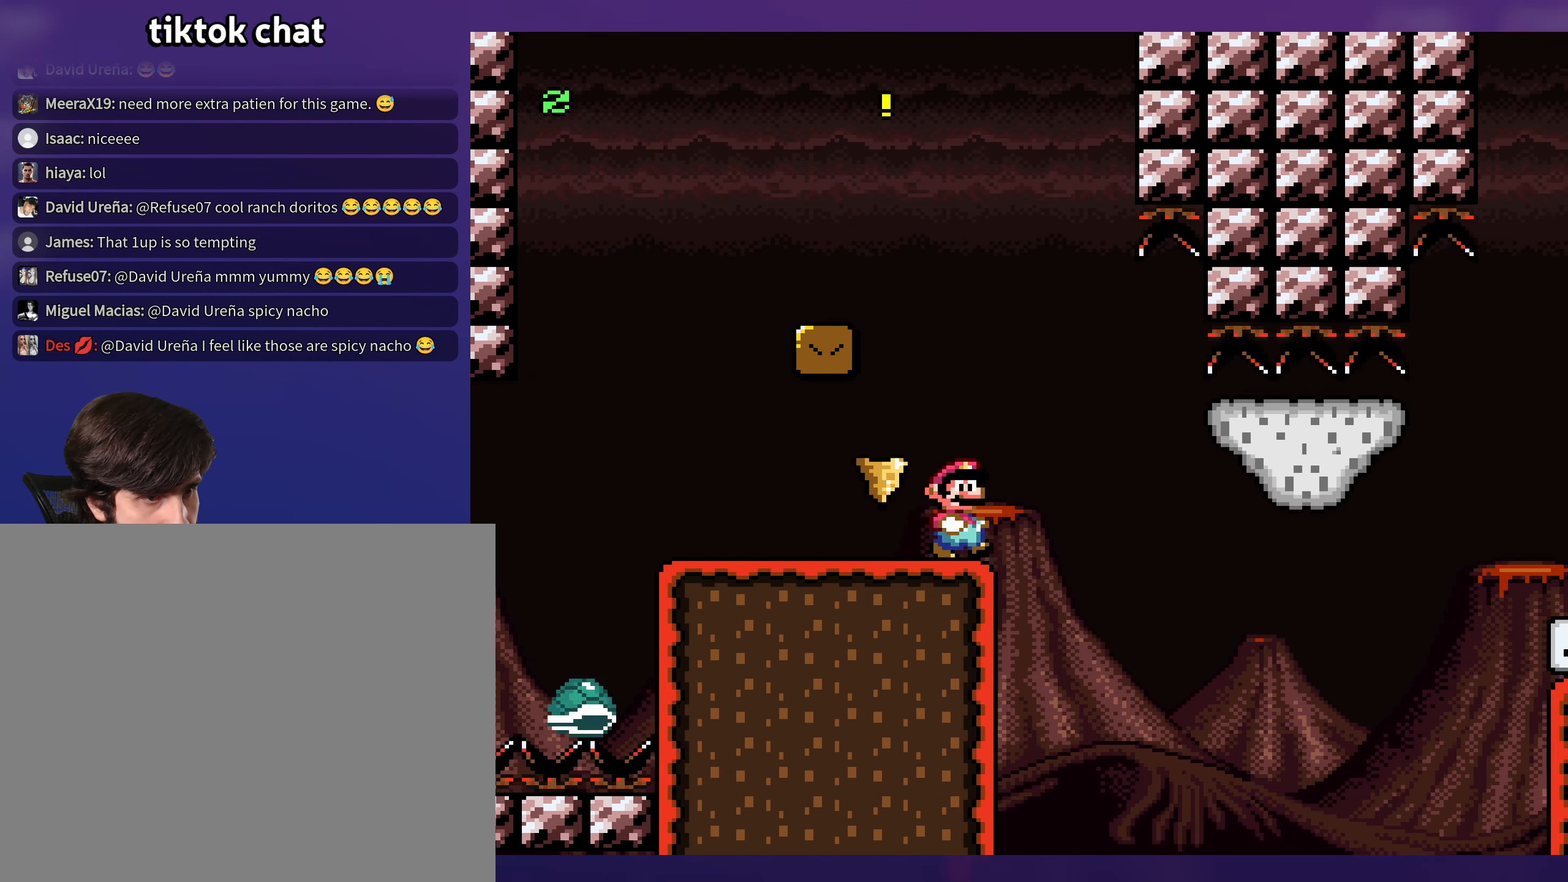
{"buttons": ["B", "Y", "DPAD_RIGHT"], "events": [[33, "DPAD_DOWN", "down"], [50, "B", "down"], [116, "DPAD_RIGHT", "up"], [166, "DPAD_DOWN", "up"], [166, "DPAD_LEFT", "down"], [300, "DPAD_UP", "down"], [316, "DPAD_LEFT", "up"], [416, "DPAD_RIGHT", "down"], [416, "DPAD_UP", "up"]]}
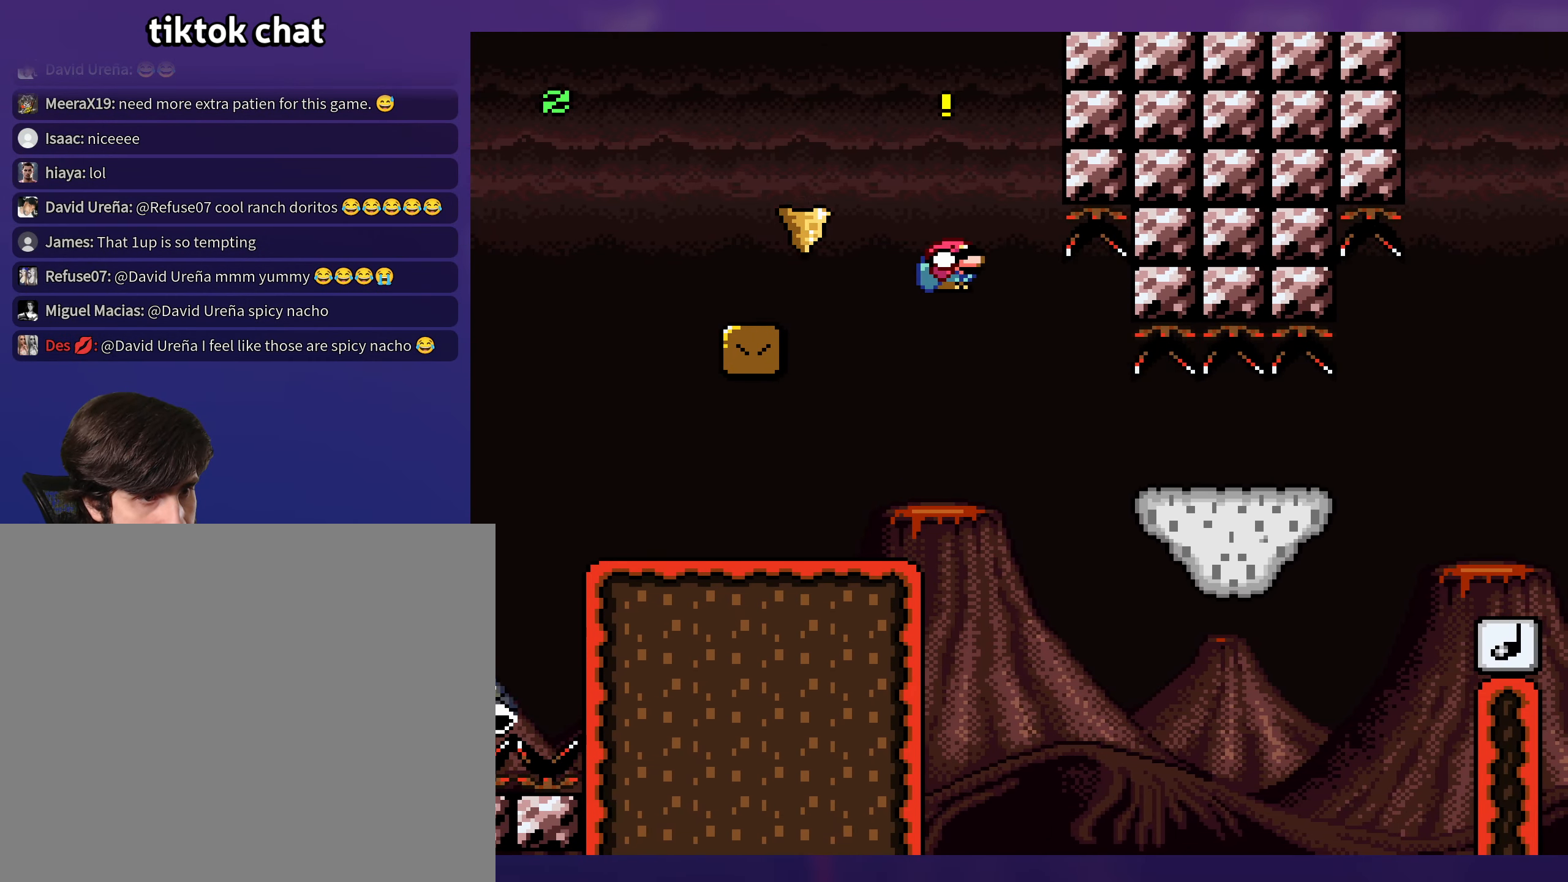
{"buttons": ["Y", "DPAD_RIGHT"], "events": [[283, "B", "up"]]}
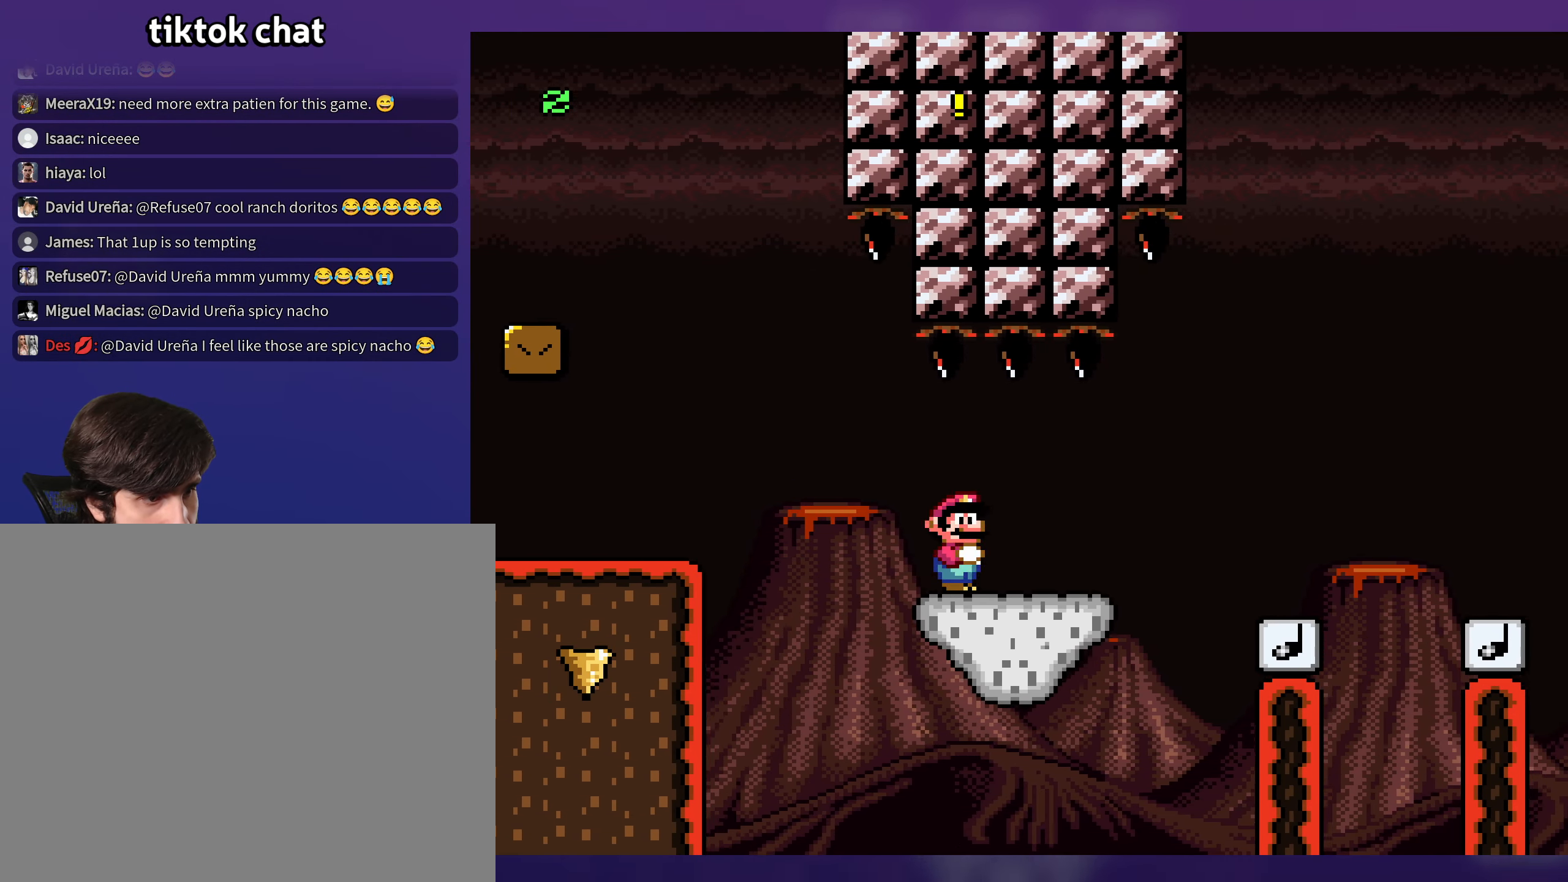
{"buttons": ["Y"], "events": [[150, "DPAD_DOWN", "down"], [233, "B", "down"], [333, "DPAD_DOWN", "up"], [433, "DPAD_RIGHT", "up"], [467, "B", "up"]]}
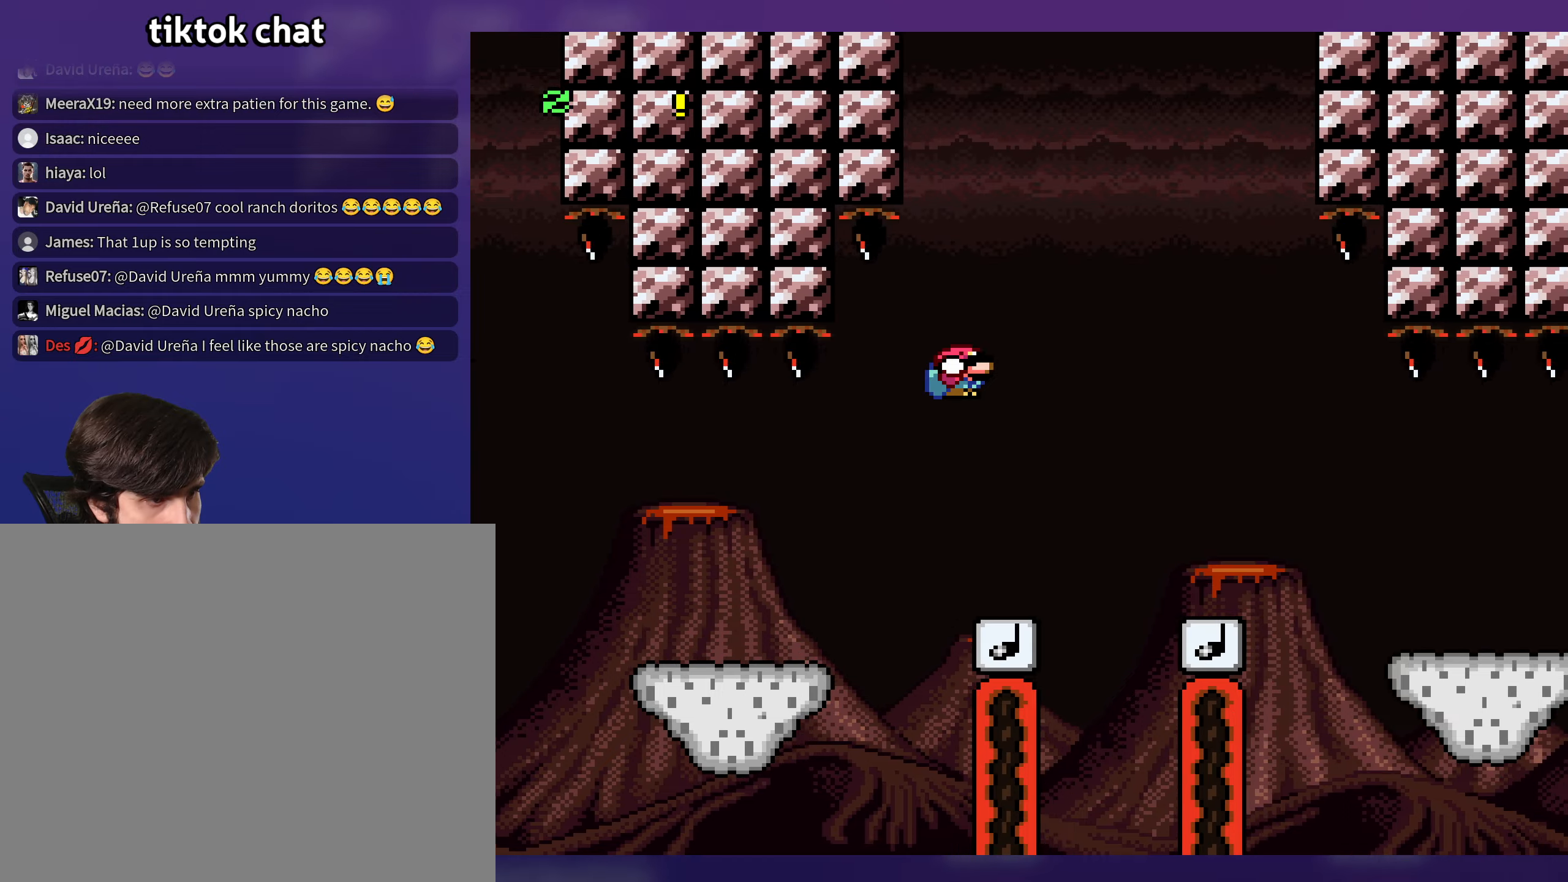
{"buttons": ["Y", "DPAD_LEFT"], "events": [[67, "DPAD_RIGHT", "down"], [417, "DPAD_RIGHT", "up"], [450, "DPAD_LEFT", "down"]]}
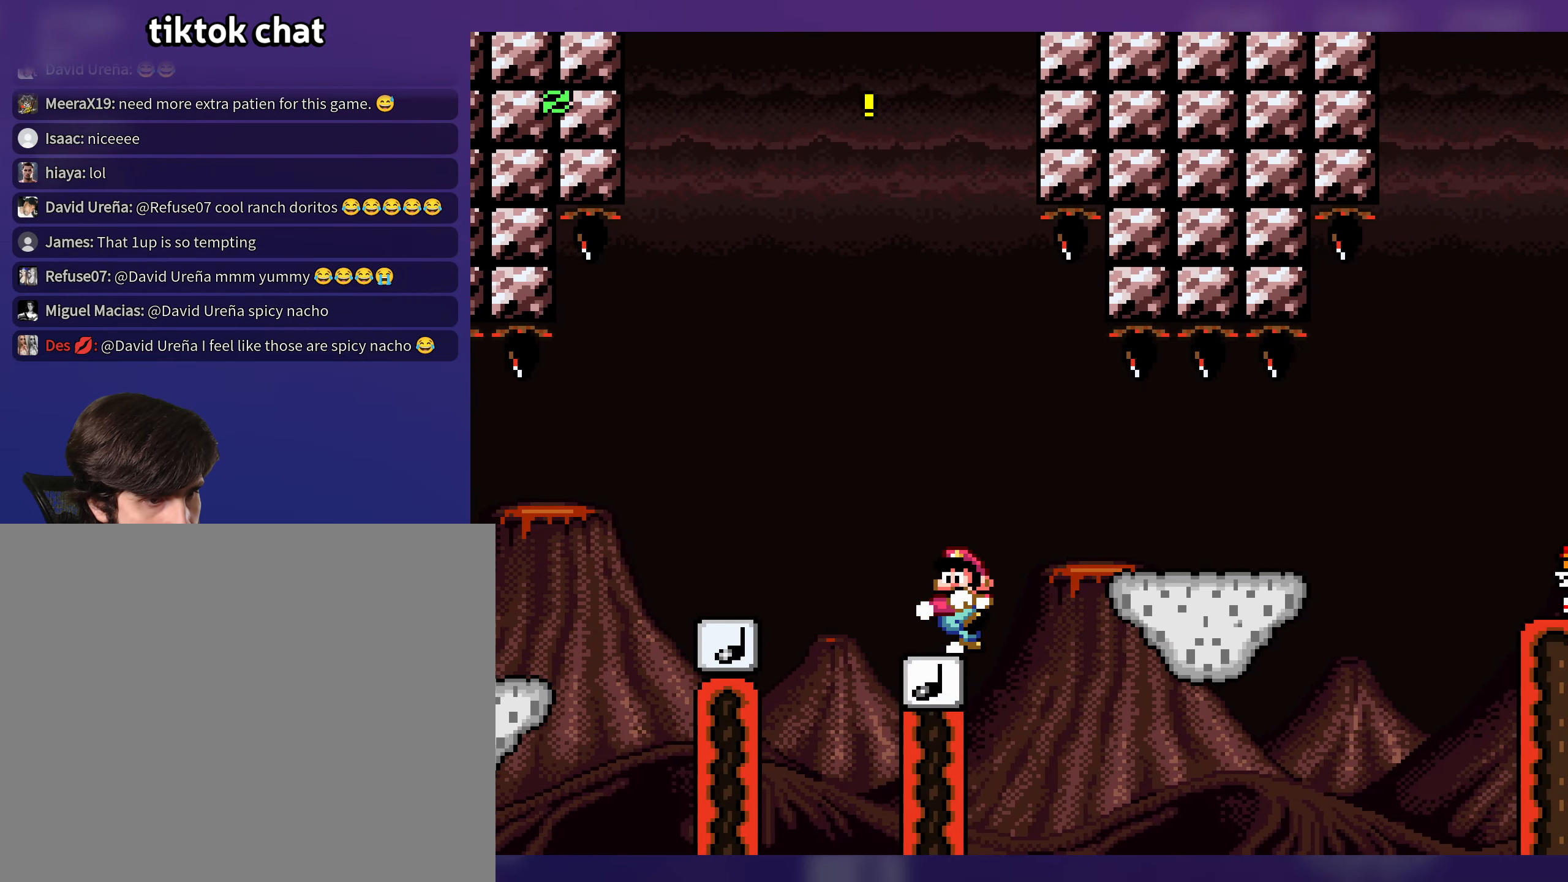
{"buttons": ["Y"], "events": [[67, "B", "down"], [417, "B", "up"], [433, "DPAD_LEFT", "up"]]}
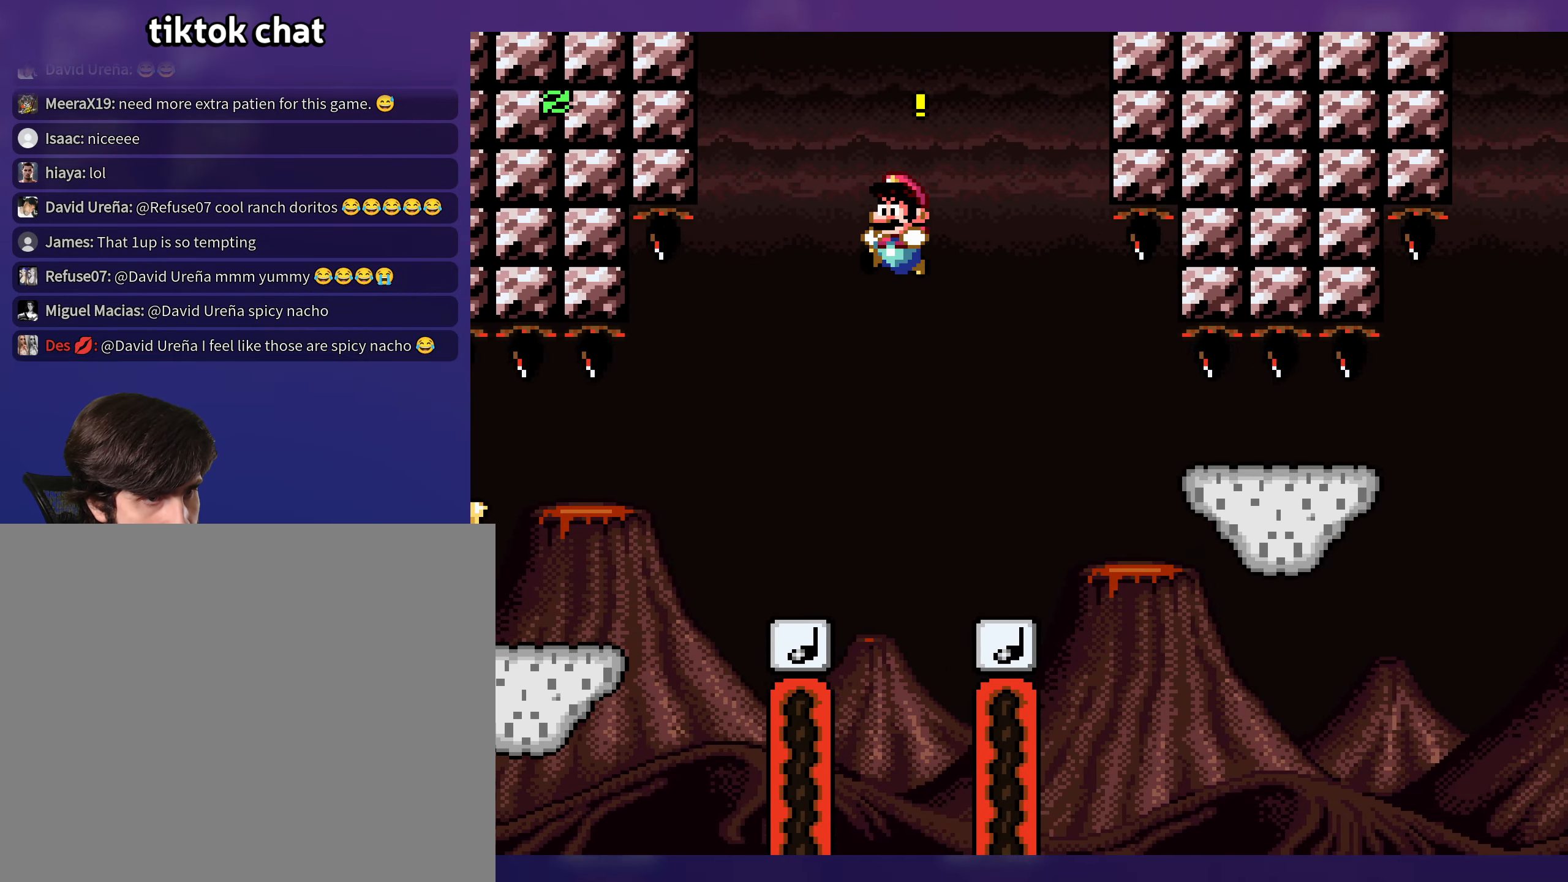
{"buttons": ["Y"], "events": [[167, "DPAD_RIGHT", "down"], [300, "DPAD_RIGHT", "up"]]}
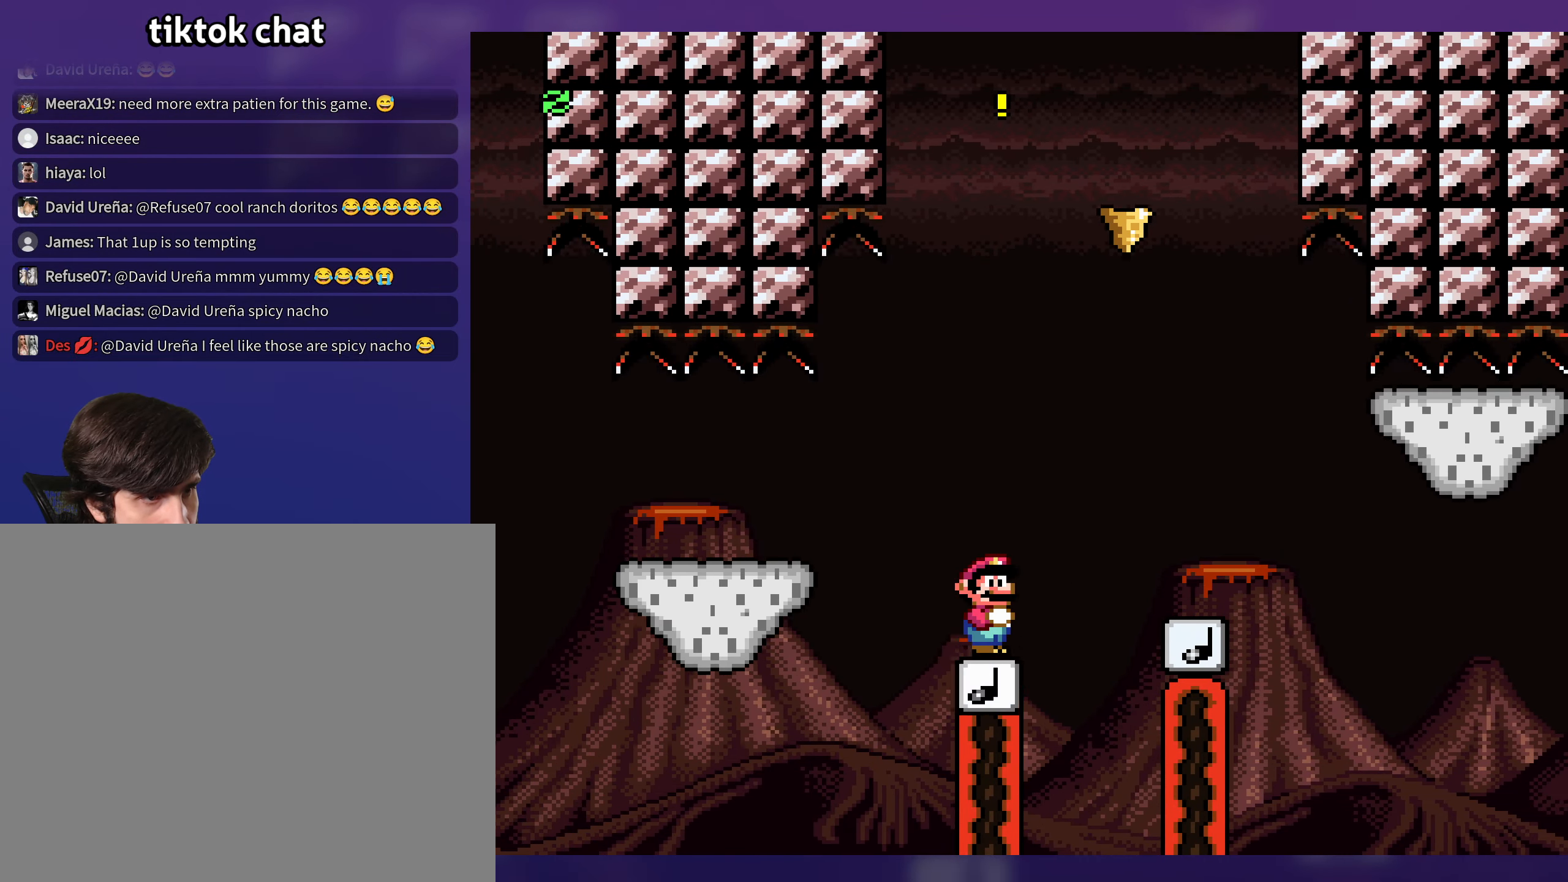
{"buttons": ["B", "Y", "DPAD_RIGHT"], "events": [[183, "B", "down"], [233, "DPAD_RIGHT", "down"]]}
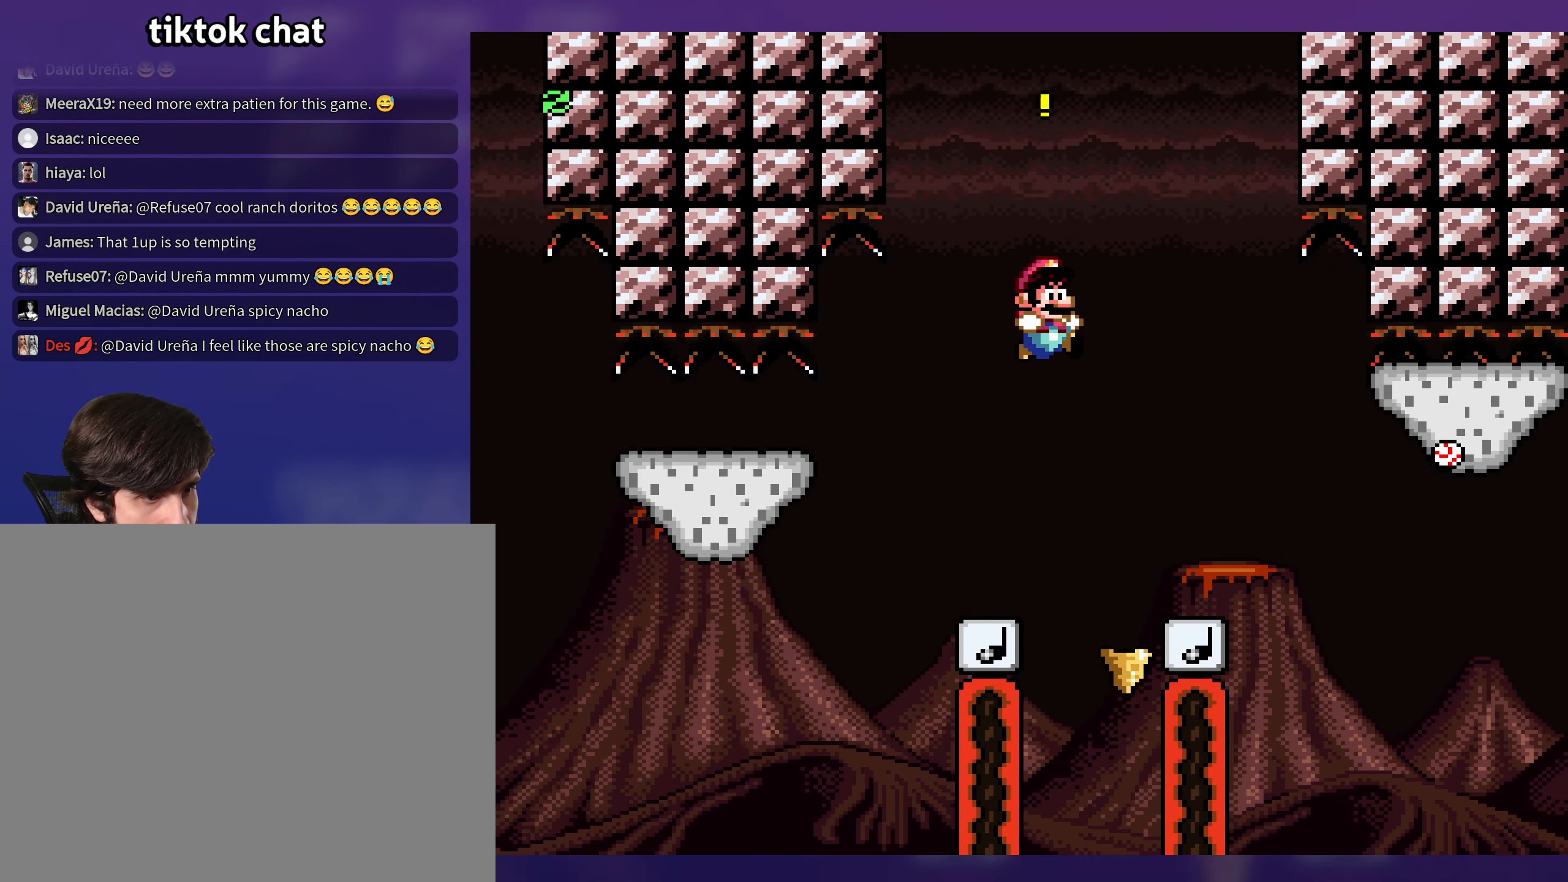
{"buttons": ["Y", "DPAD_LEFT"], "events": [[150, "B", "up"], [183, "DPAD_RIGHT", "up"], [200, "DPAD_UP", "down"], [217, "DPAD_LEFT", "down"], [217, "DPAD_UP", "up"]]}
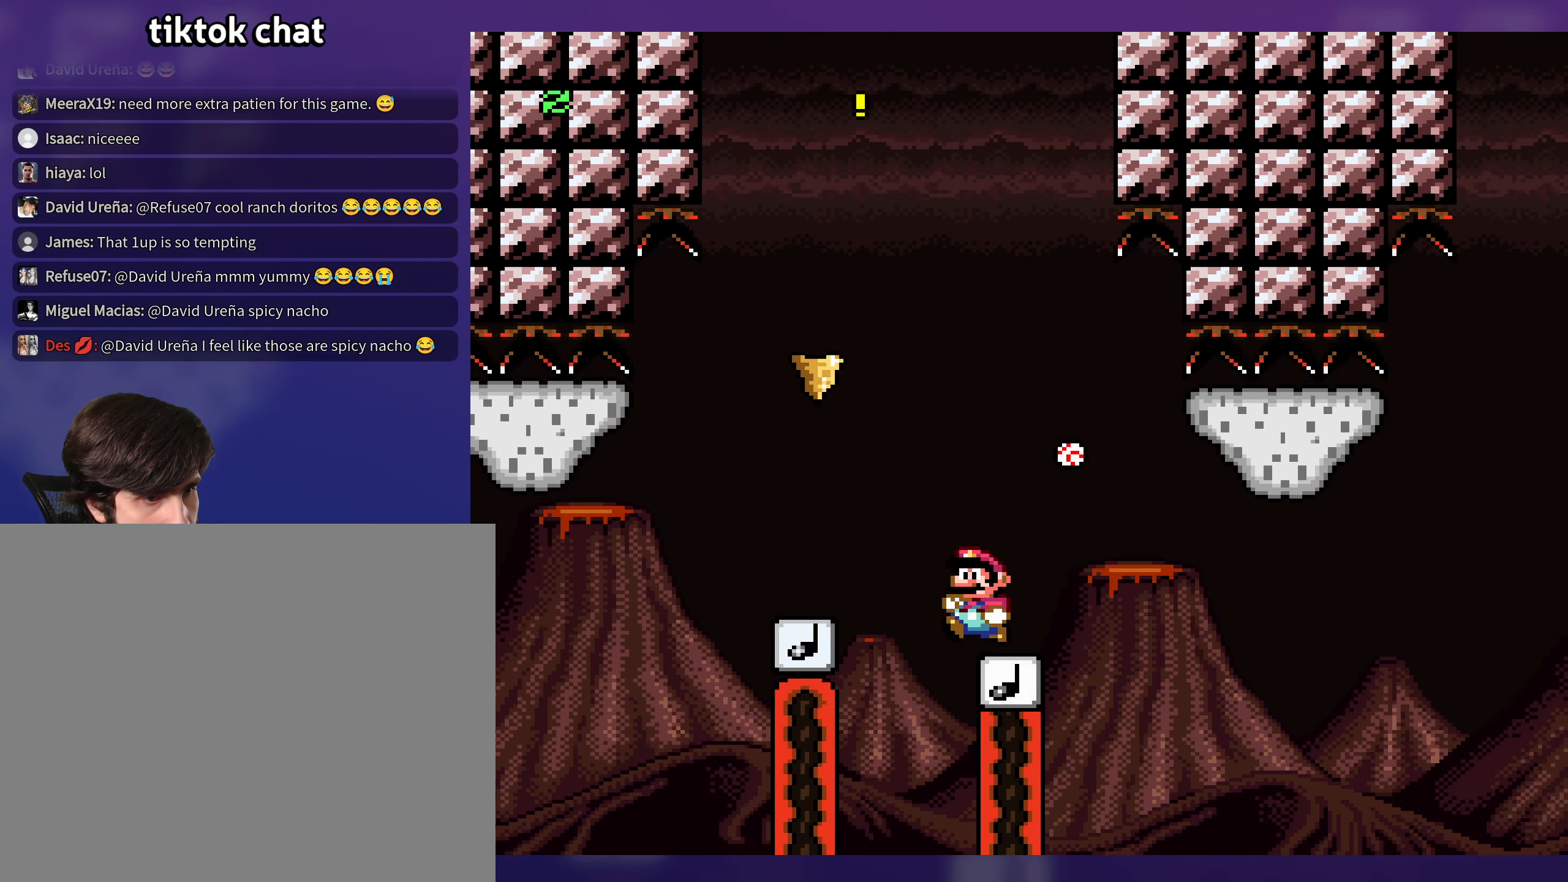
{"buttons": ["Y"], "events": [[67, "B", "down"], [83, "DPAD_DOWN", "down"], [117, "DPAD_LEFT", "up"], [133, "DPAD_RIGHT", "down"], [250, "DPAD_DOWN", "up"], [283, "B", "up"], [500, "DPAD_RIGHT", "up"]]}
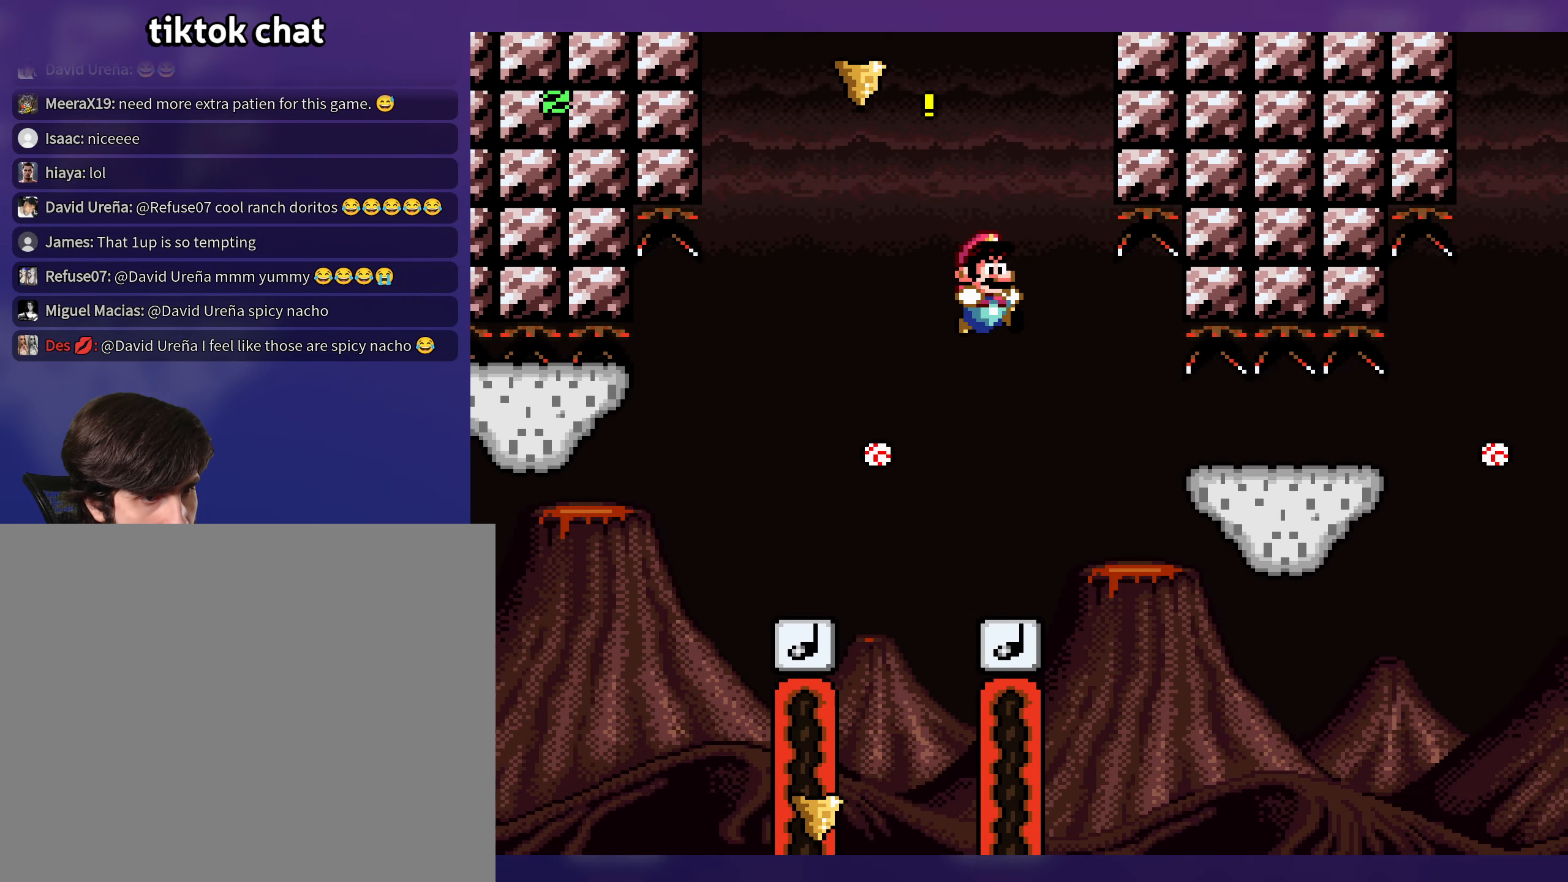
{"buttons": ["Y", "DPAD_DOWN"], "events": [[33, "DPAD_LEFT", "down"], [183, "DPAD_LEFT", "up"], [217, "DPAD_UP", "down"], [233, "DPAD_RIGHT", "down"], [233, "DPAD_UP", "up"], [350, "DPAD_DOWN", "down"], [400, "DPAD_RIGHT", "up"]]}
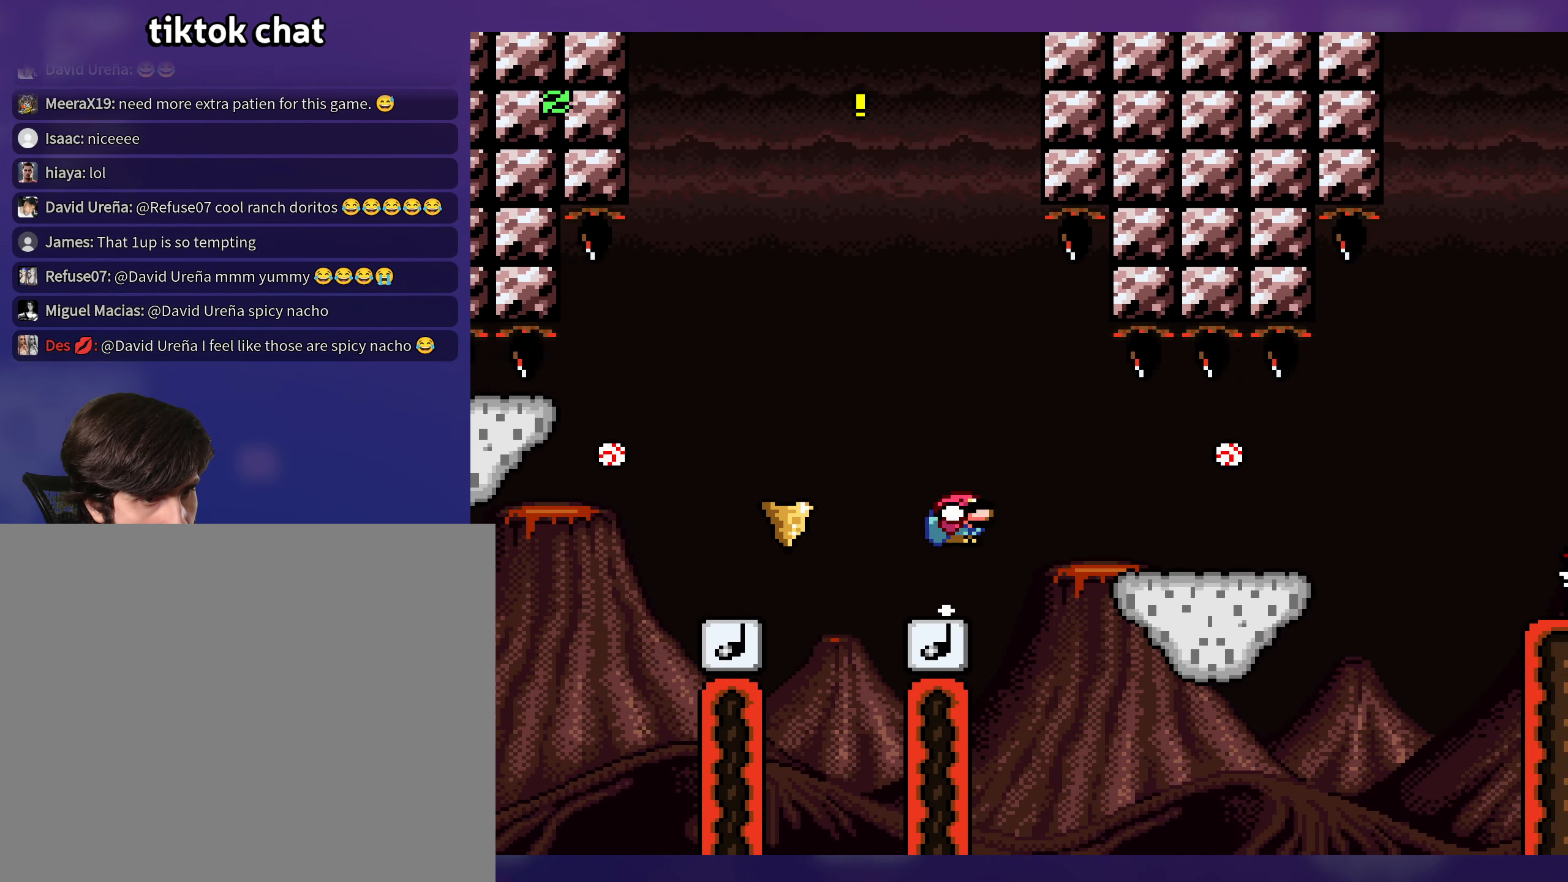
{"buttons": ["Y", "DPAD_RIGHT"], "events": [[150, "DPAD_DOWN", "up"], [150, "DPAD_RIGHT", "down"]]}
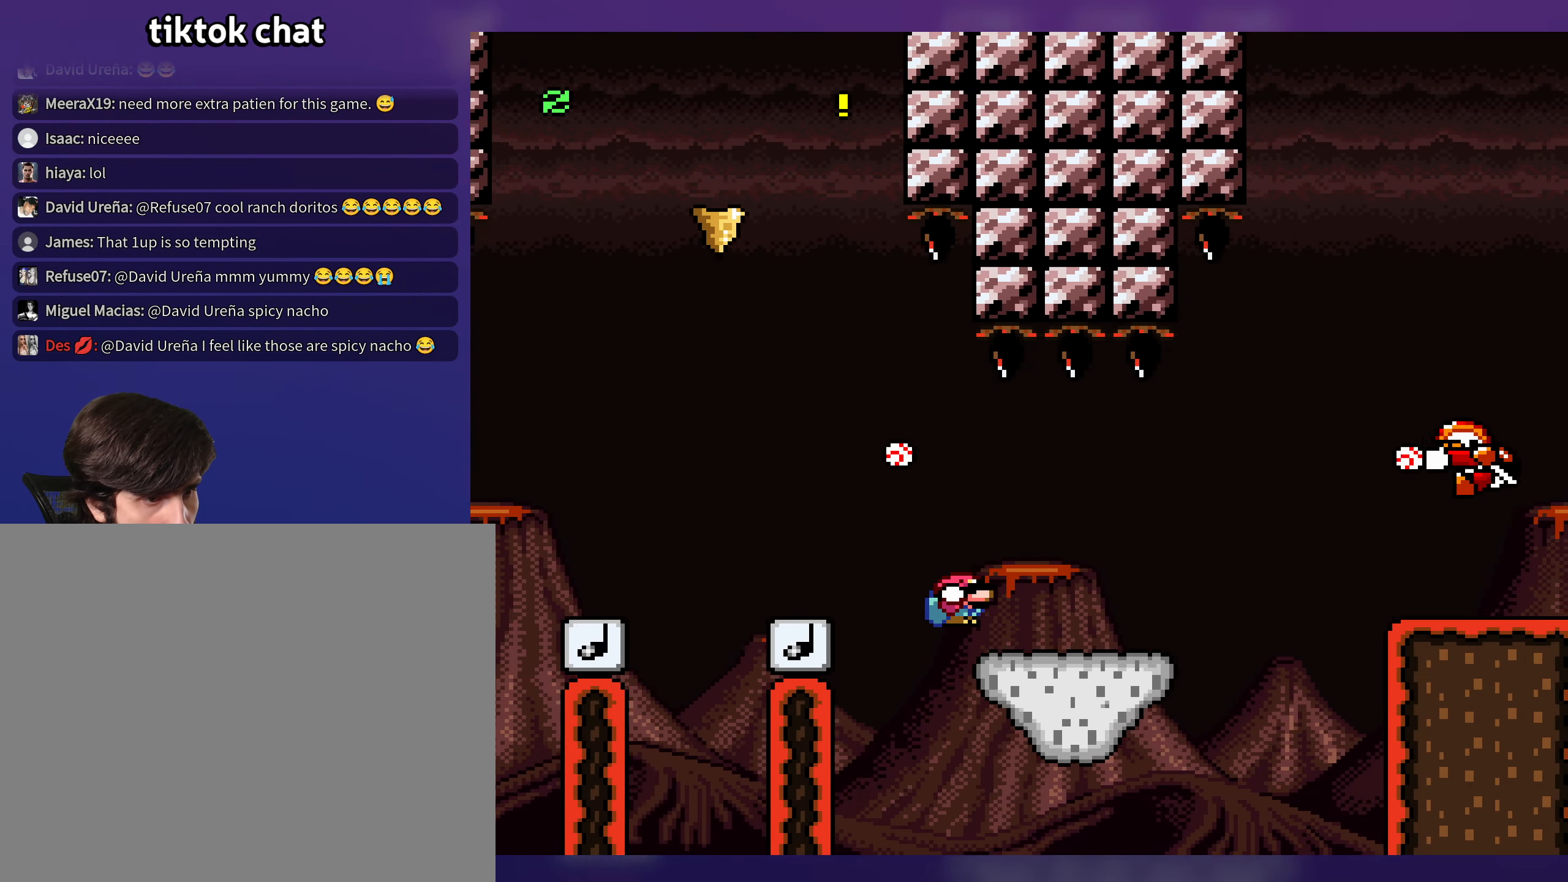
{"buttons": ["B", "Y", "DPAD_DOWN", "DPAD_RIGHT"], "events": [[367, "B", "down"], [367, "DPAD_DOWN", "down"]]}
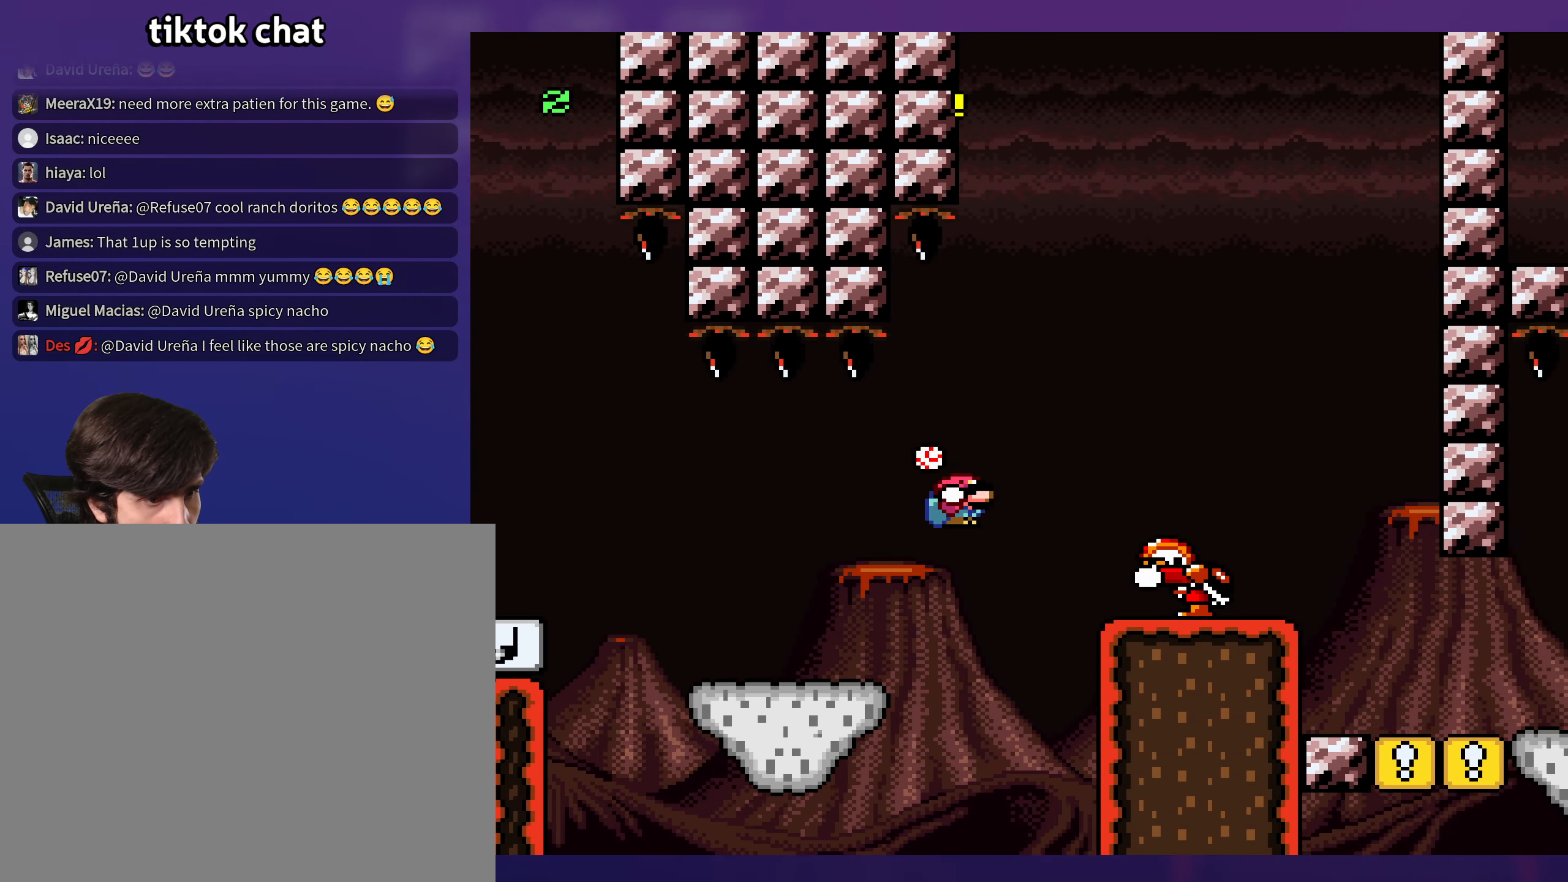
{"buttons": ["Y", "DPAD_RIGHT"], "events": [[67, "DPAD_DOWN", "up"], [283, "B", "up"]]}
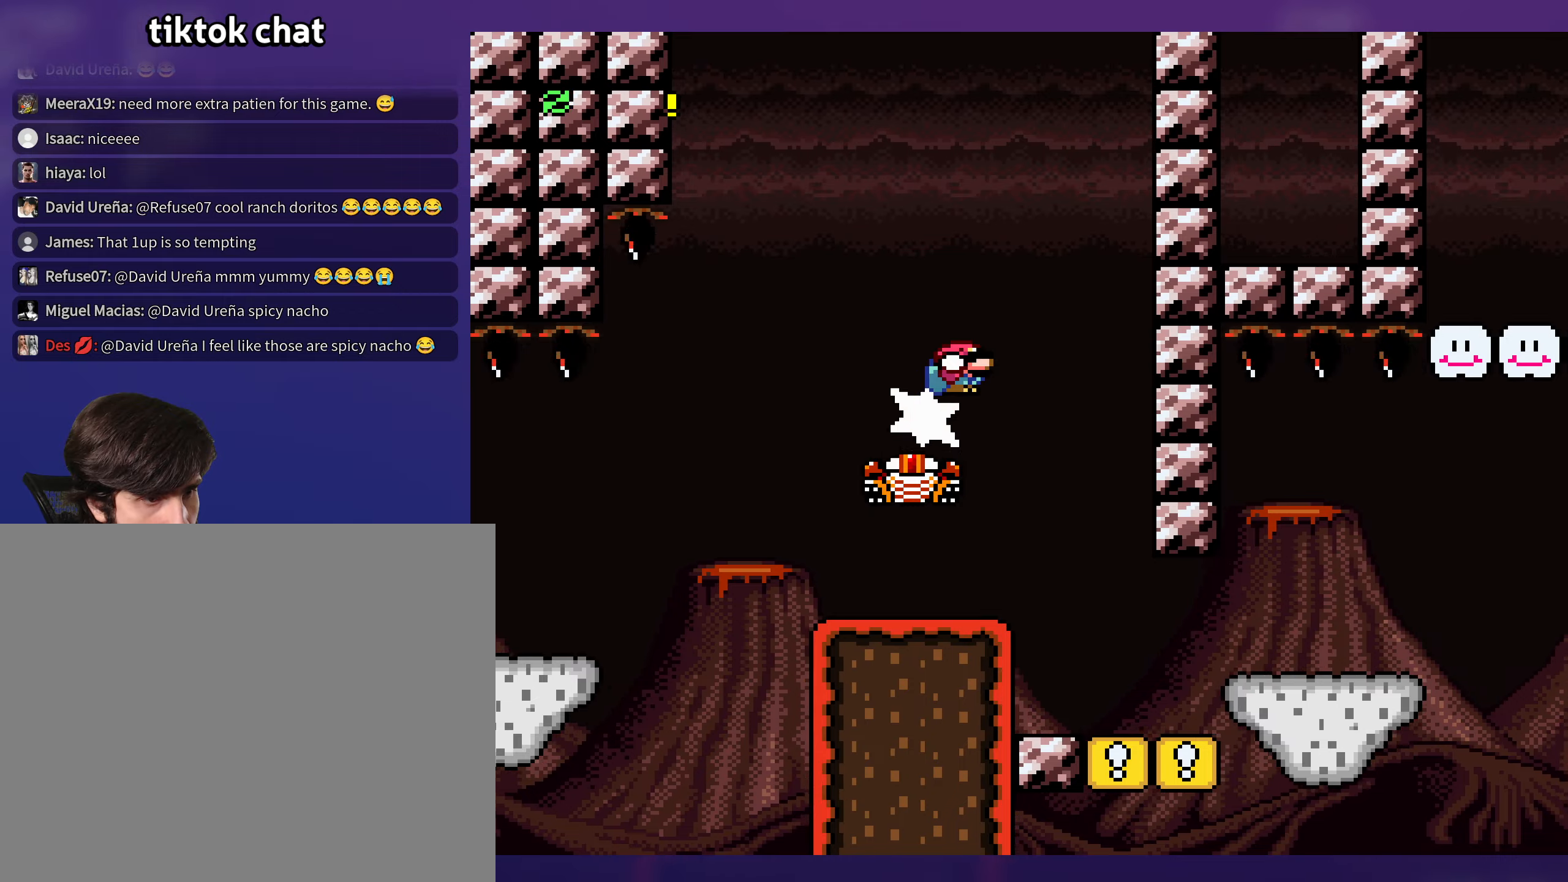
{"buttons": ["Y"], "events": [[34, "B", "down"], [217, "DPAD_RIGHT", "up"], [250, "DPAD_LEFT", "down"], [300, "B", "up"], [400, "DPAD_LEFT", "up"]]}
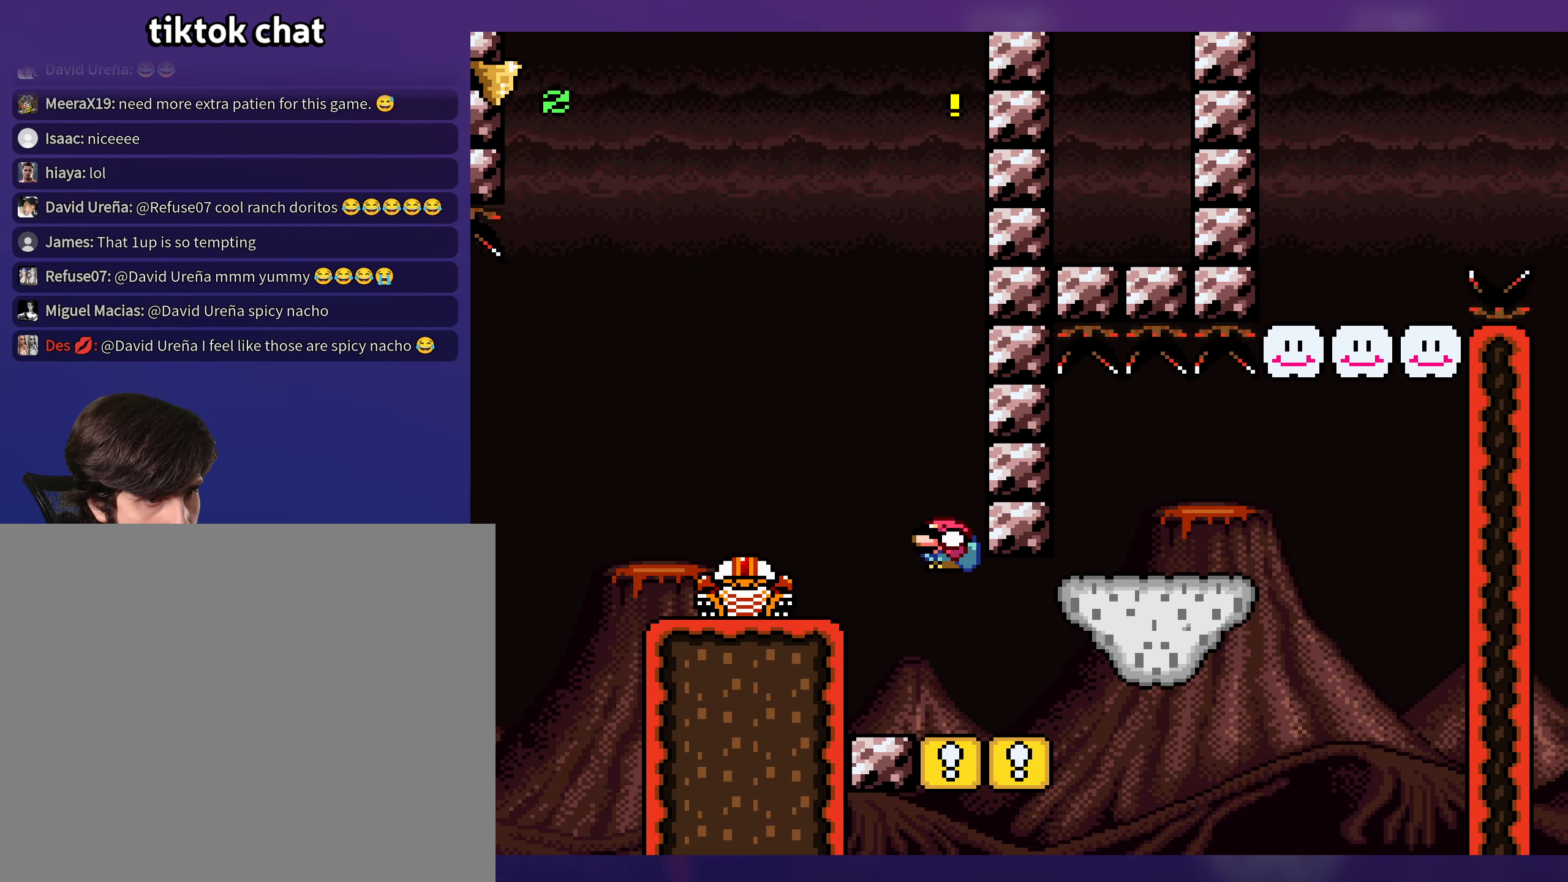
{"buttons": ["Y"], "events": [[117, "DPAD_LEFT", "down"], [384, "DPAD_LEFT", "up"]]}
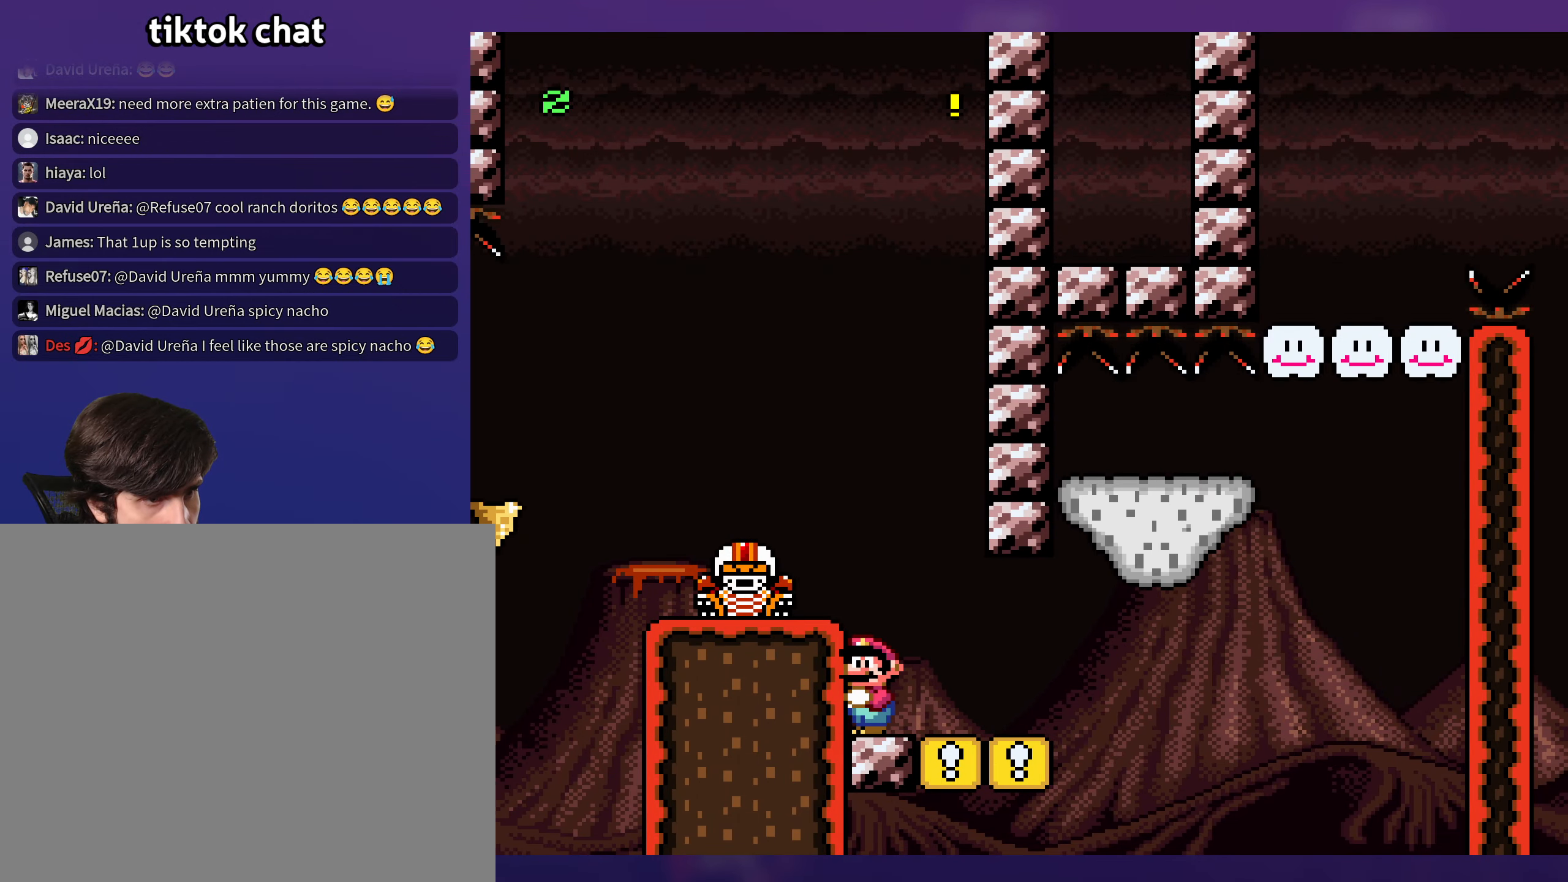
{"buttons": ["Y", "DPAD_RIGHT"], "events": [[134, "DPAD_RIGHT", "down"]]}
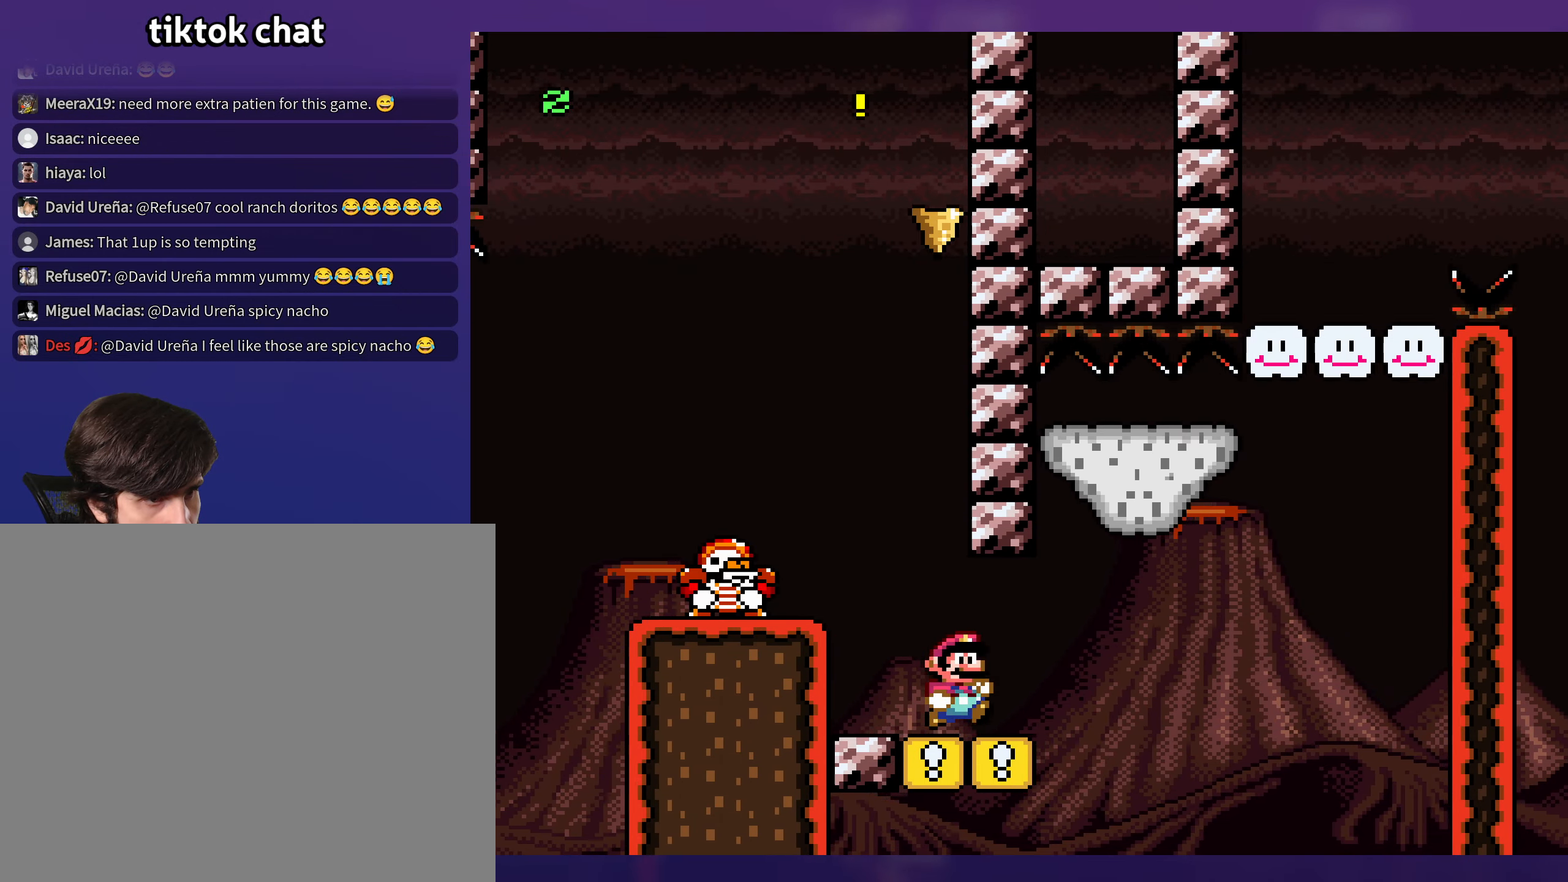
{"buttons": ["Y"], "events": [[34, "DPAD_RIGHT", "up"], [34, "DPAD_UP", "down"], [50, "DPAD_UP", "up"], [67, "DPAD_LEFT", "down"], [184, "DPAD_LEFT", "up"]]}
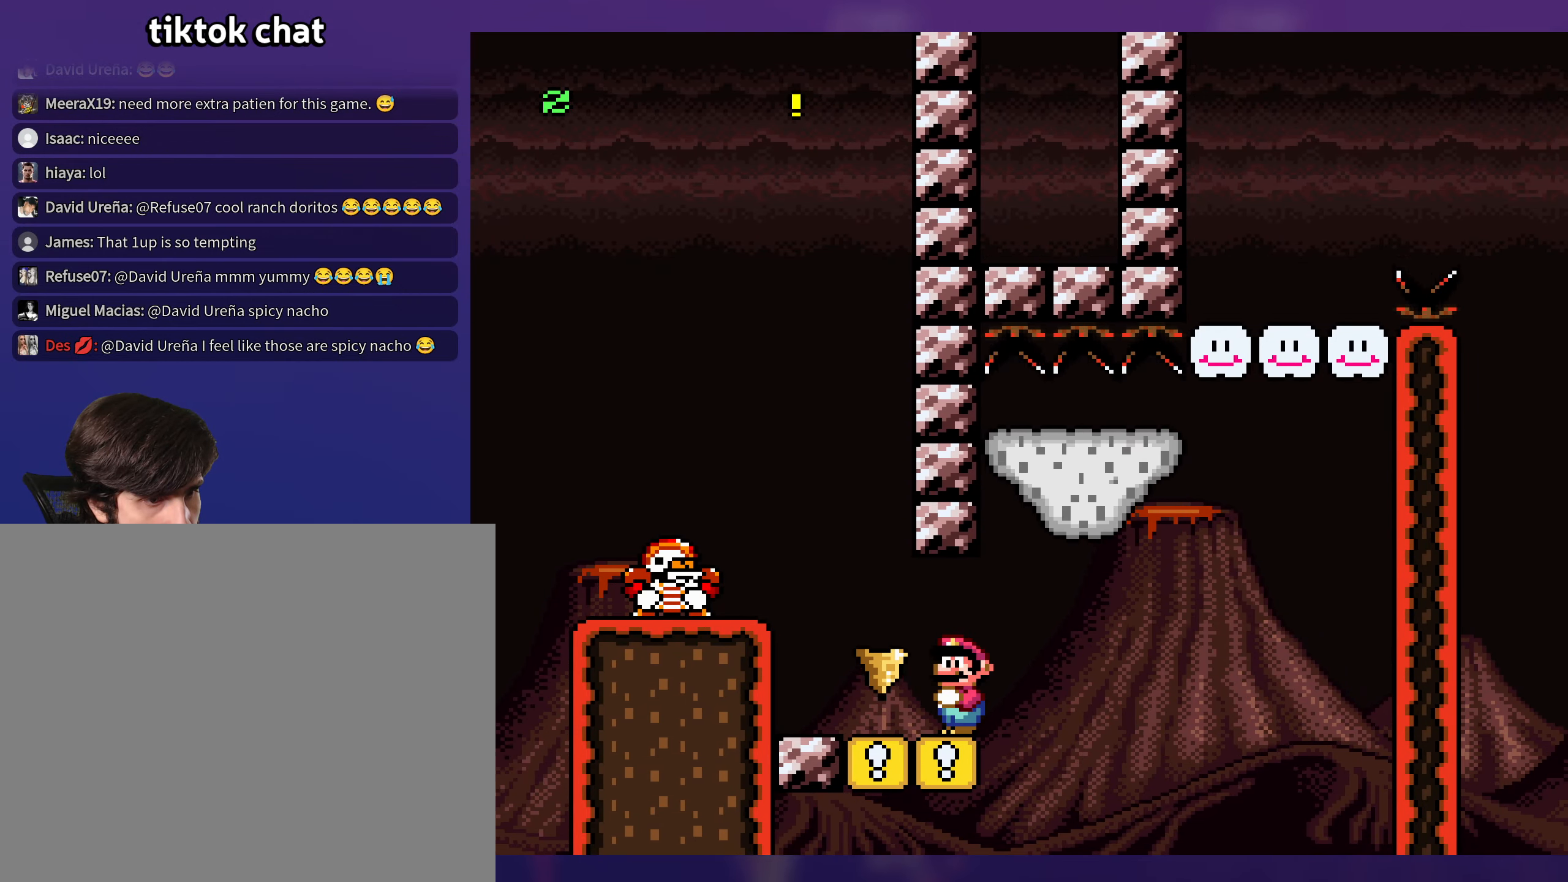
{"buttons": ["B", "Y", "DPAD_DOWN", "DPAD_RIGHT"], "events": [[284, "DPAD_RIGHT", "down"], [384, "DPAD_DOWN", "down"], [417, "B", "down"]]}
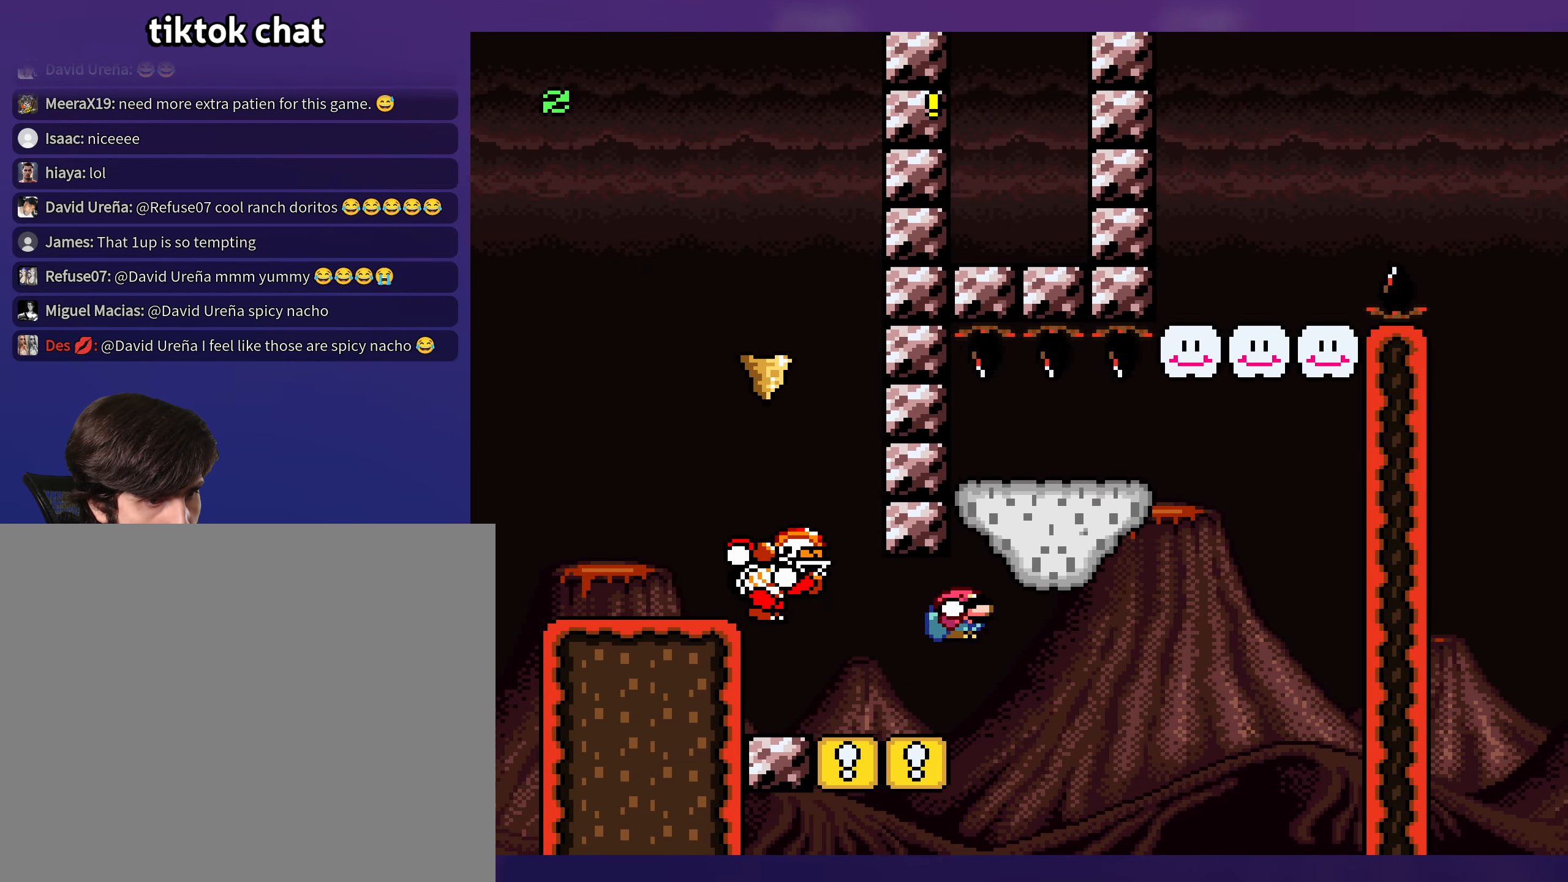
{"buttons": ["Y", "DPAD_RIGHT"]}
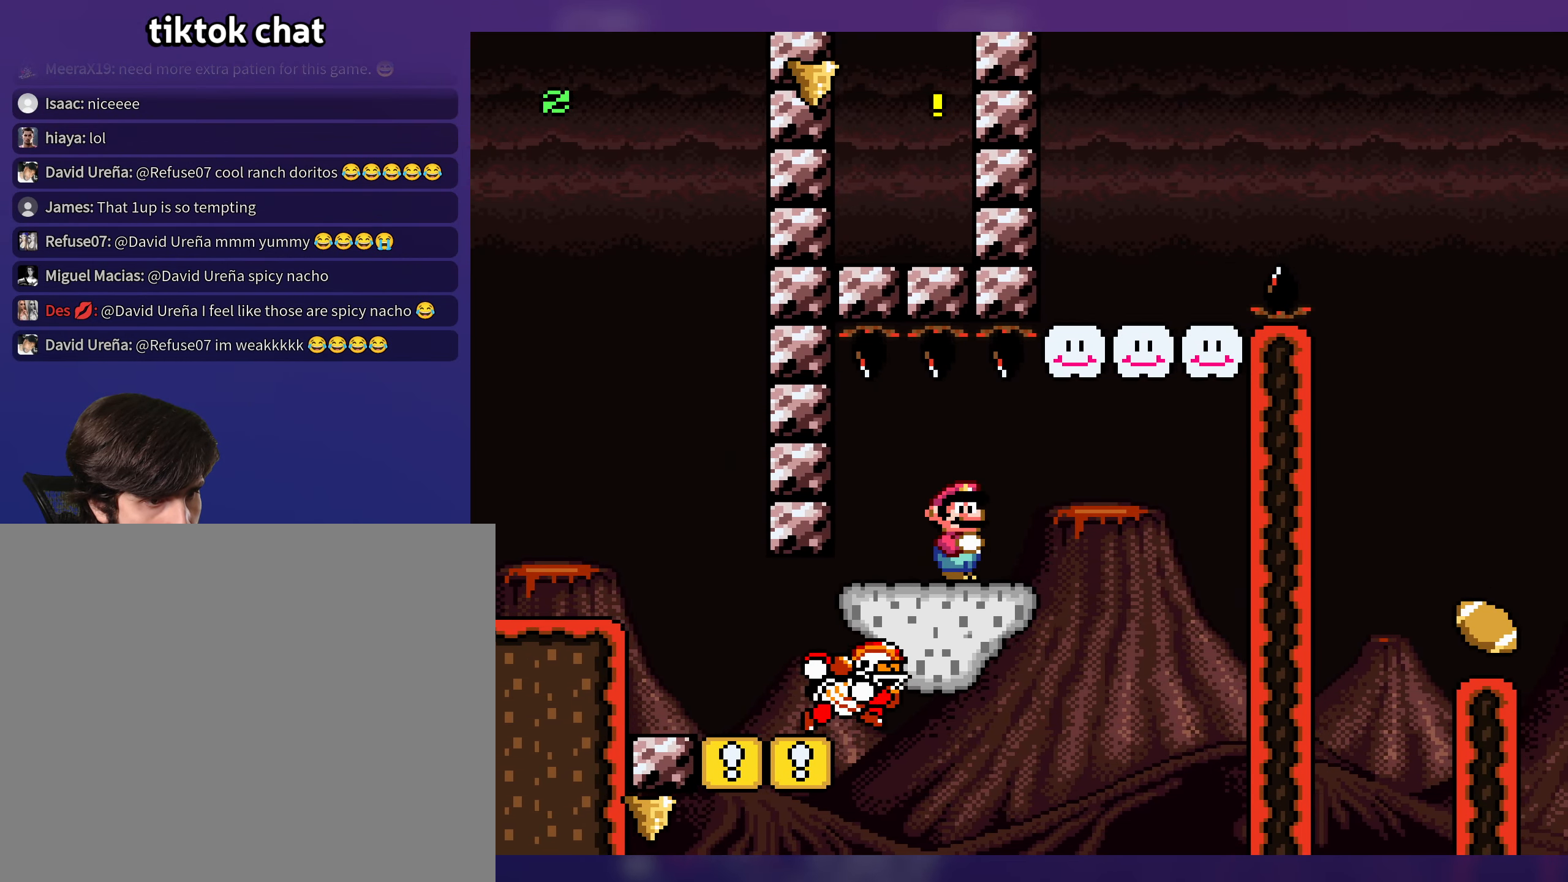
{"buttons": ["B", "Y", "DPAD_LEFT"], "events": [[167, "B", "down"], [184, "DPAD_DOWN", "down"], [300, "DPAD_RIGHT", "up"], [350, "DPAD_DOWN", "up"], [350, "DPAD_LEFT", "down"]]}